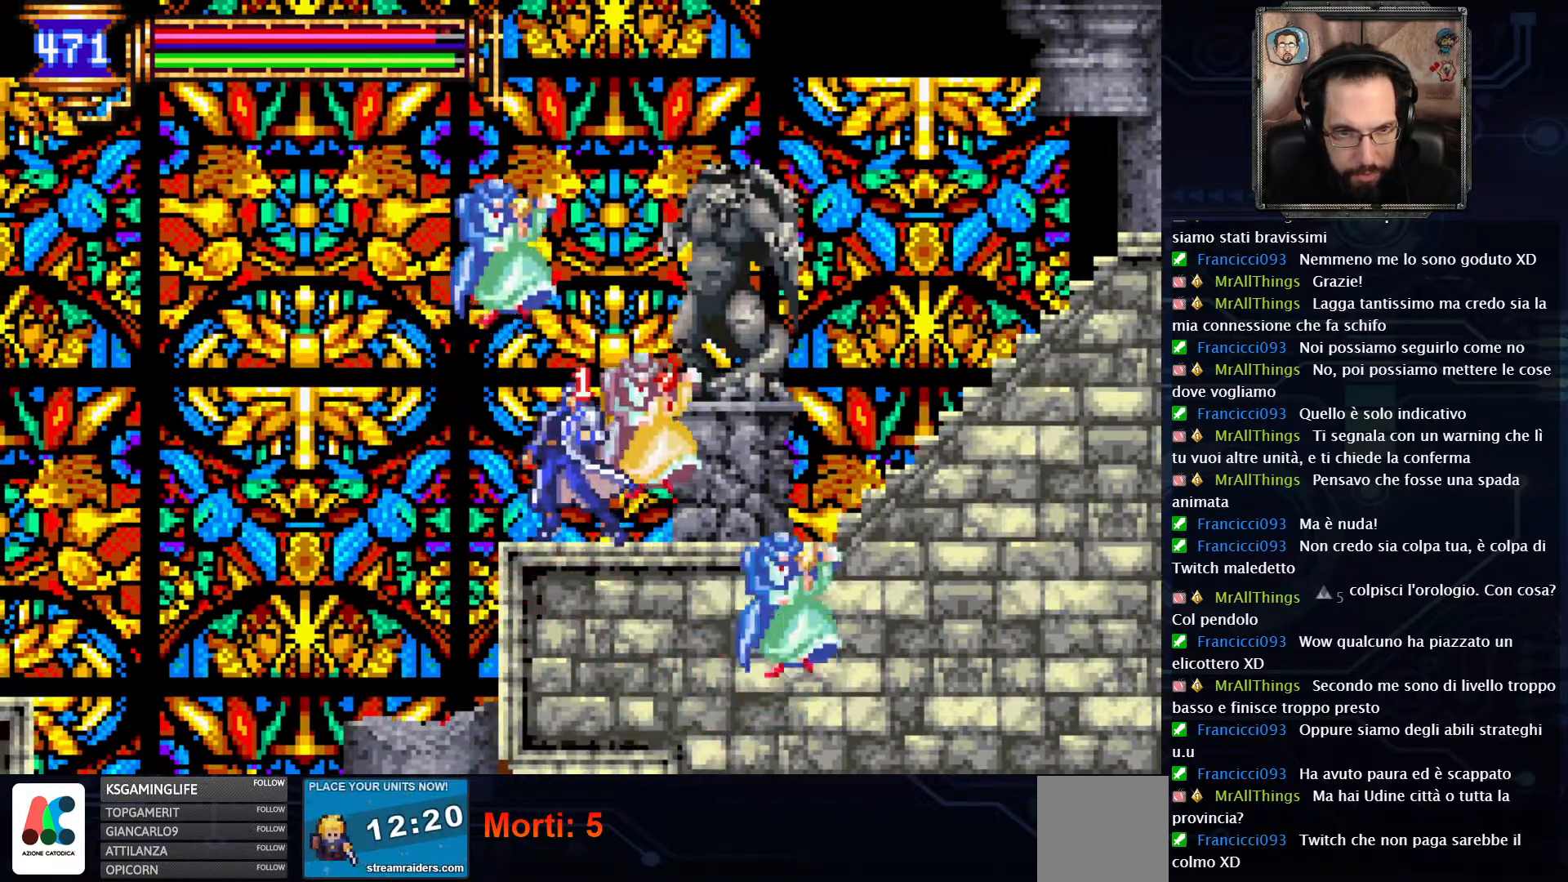
Gameplay with a controller (Xbox layout); each line is a JSON object with the inputs held at the frame after it. "events" lists button and stick changes between this image and that frame as [ms after this image, input, new state], when the widget could be followed in between. Not read: L1 L3 R1 R3.
{"buttons": ["X", "DPAD_RIGHT"], "left_stick": "center", "right_stick": "center", "events": [[333, "X", "down"], [383, "DPAD_RIGHT", "down"], [383, "X", "up"], [500, "X", "down"]]}
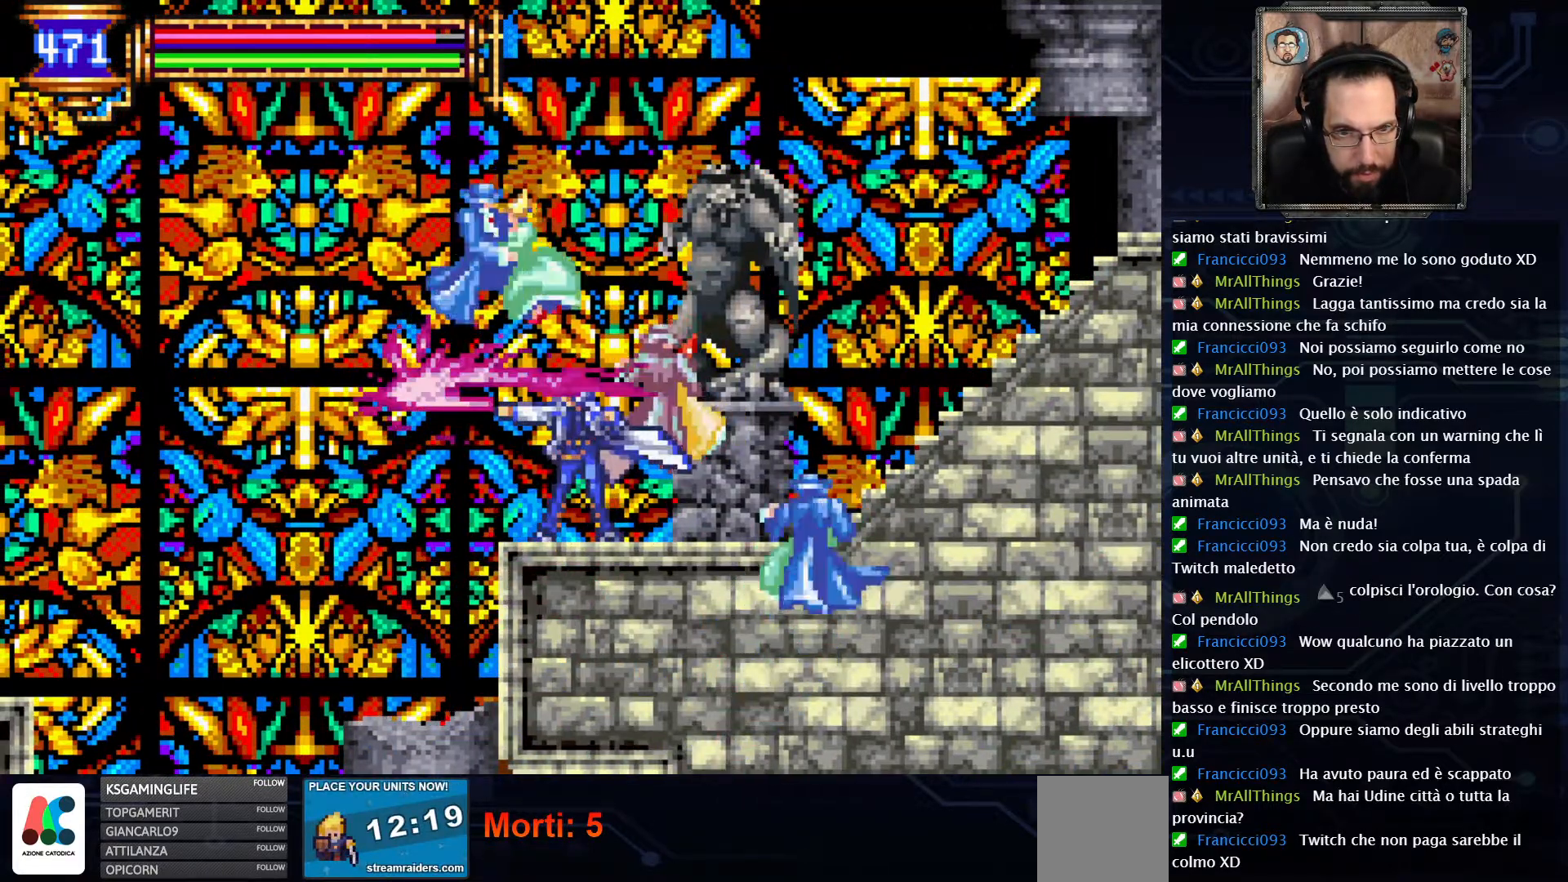
{"buttons": ["X"], "left_stick": "center", "right_stick": "center", "events": [[17, "DPAD_RIGHT", "up"], [117, "X", "up"], [200, "X", "down"], [333, "X", "up"], [467, "X", "down"]]}
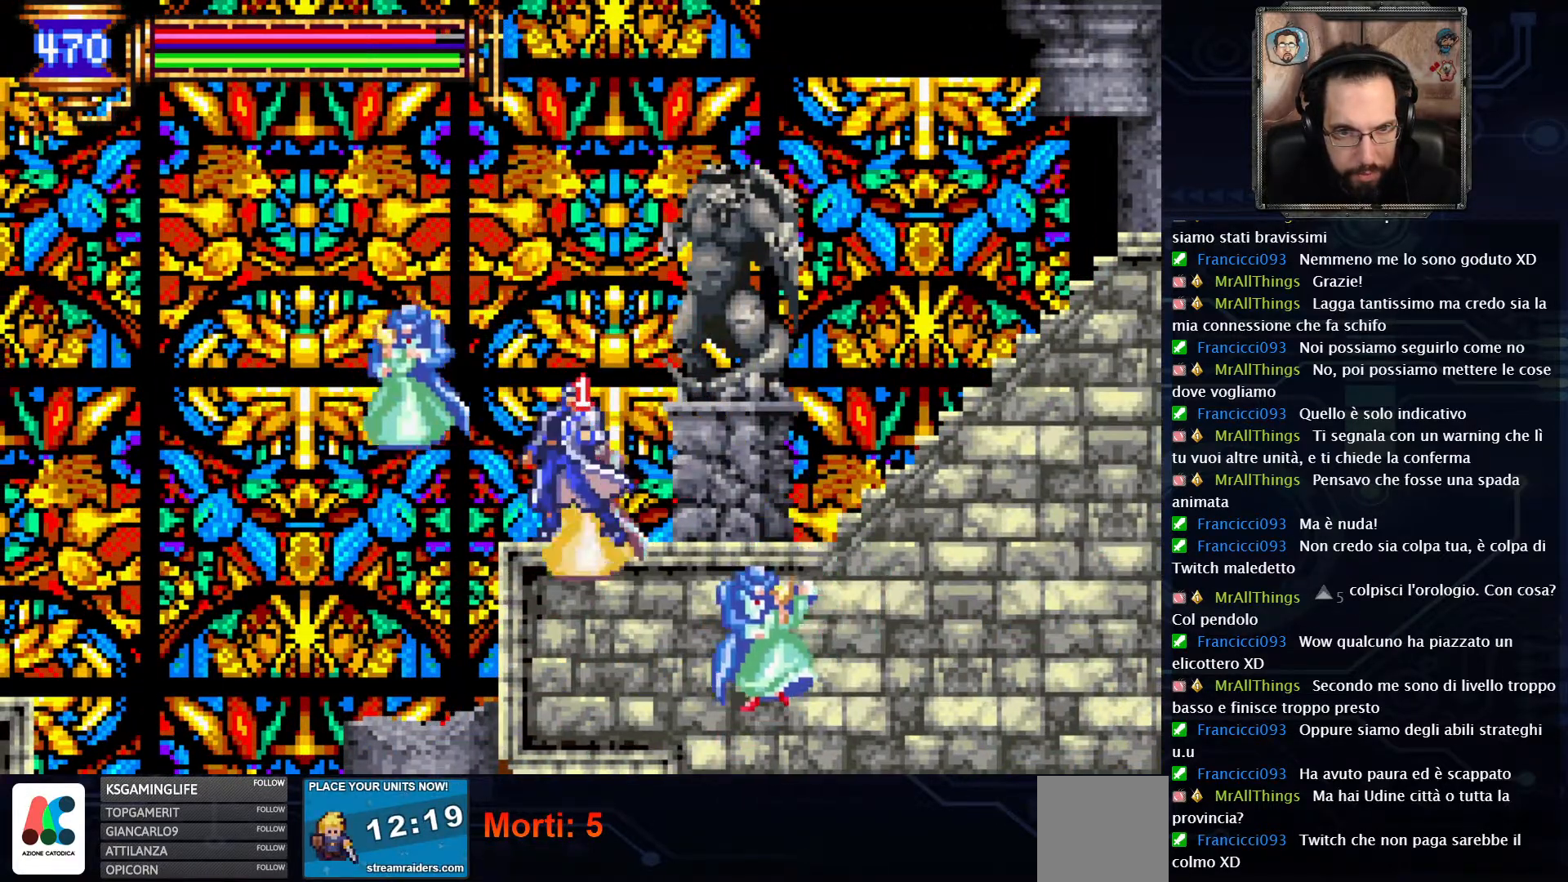
{"buttons": ["DPAD_LEFT"], "left_stick": "center", "right_stick": "center", "events": [[117, "X", "up"], [483, "DPAD_LEFT", "down"]]}
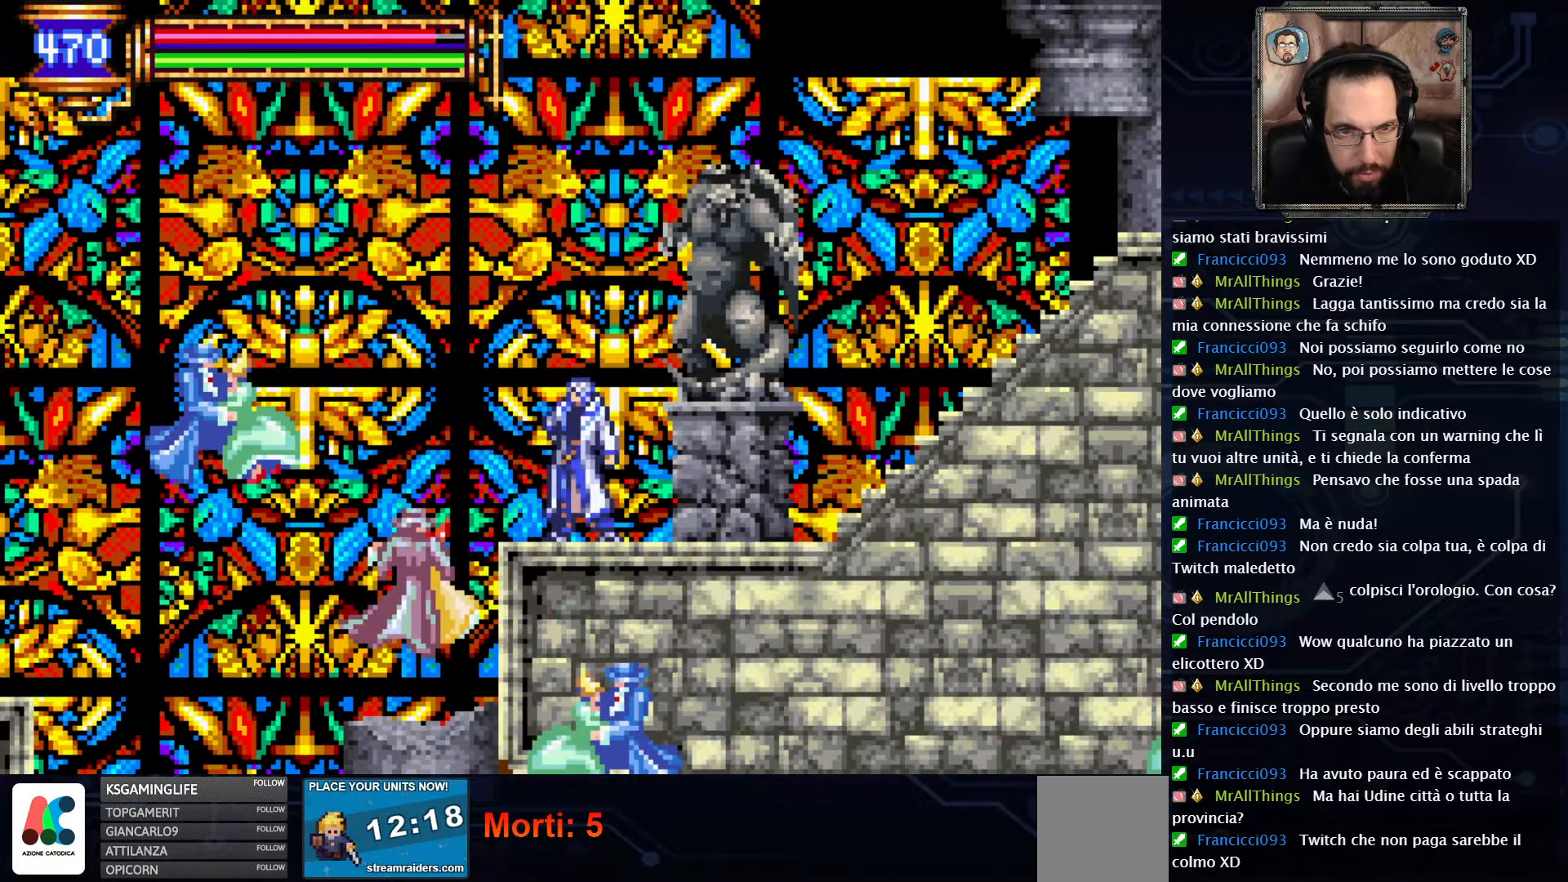
{"buttons": [], "left_stick": "center", "right_stick": "center", "events": [[217, "DPAD_LEFT", "up"], [217, "X", "down"], [283, "X", "up"], [367, "X", "down"], [483, "X", "up"]]}
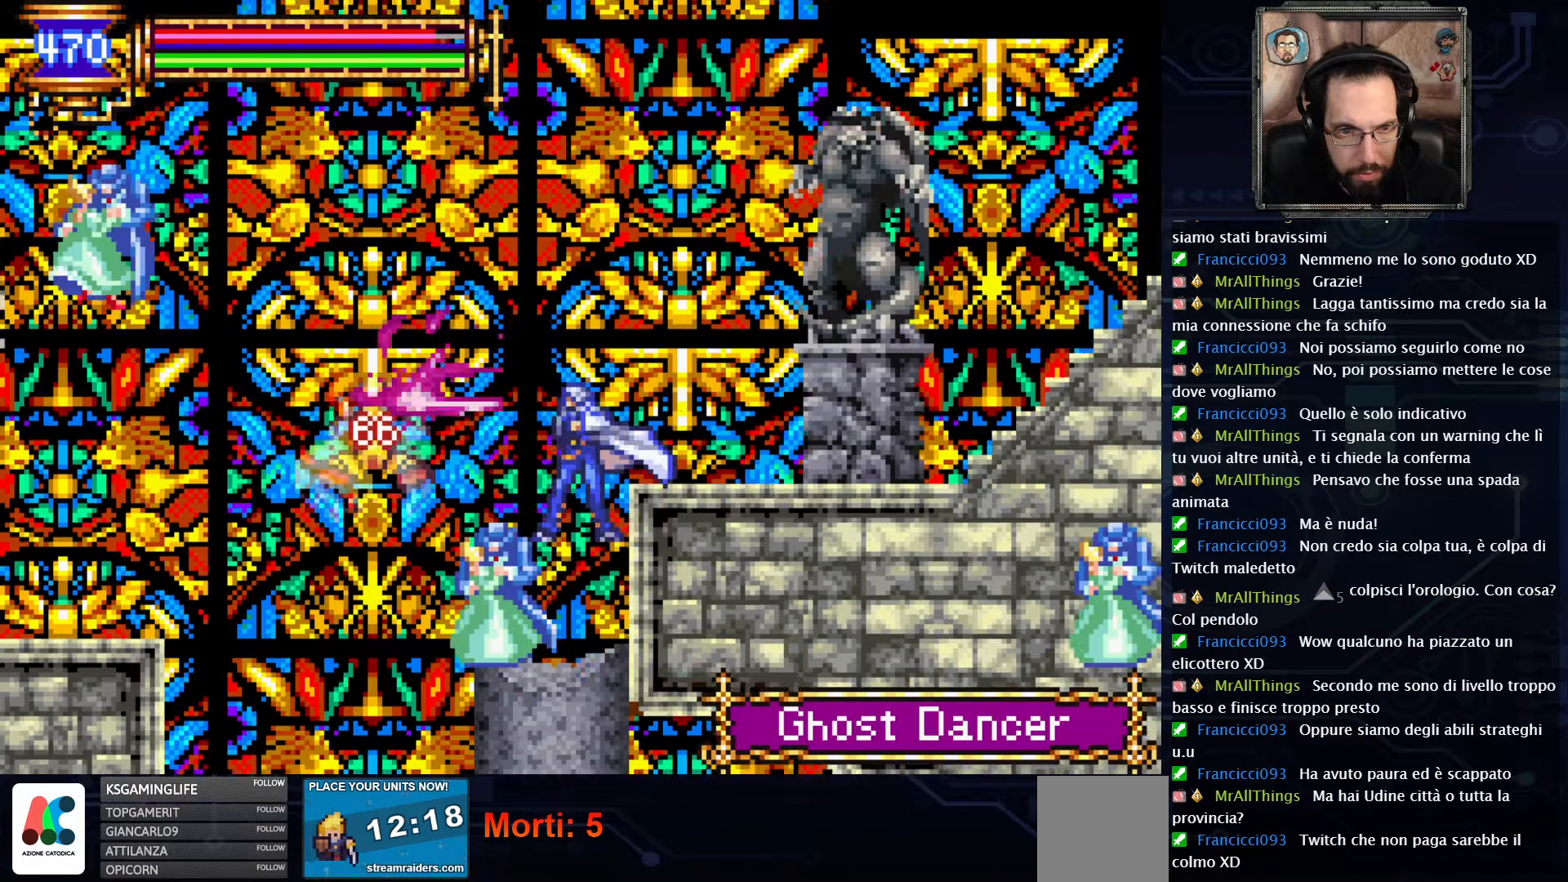
{"buttons": [], "left_stick": "center", "right_stick": "center", "events": [[100, "X", "down"], [250, "X", "up"]]}
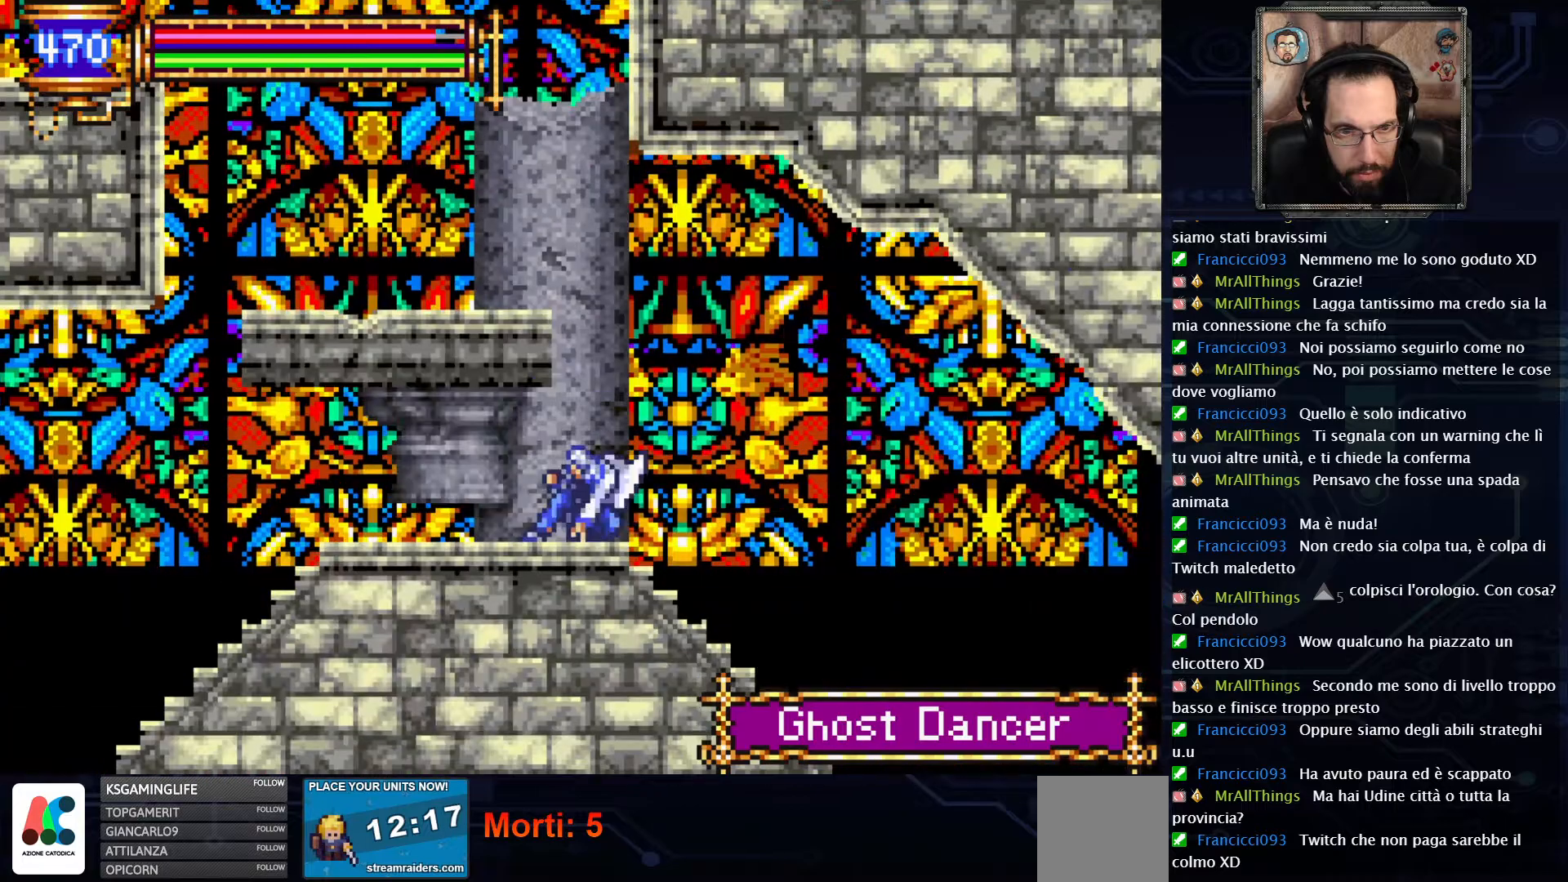
{"buttons": ["DPAD_RIGHT"], "left_stick": "center", "right_stick": "center", "events": [[100, "DPAD_RIGHT", "down"]]}
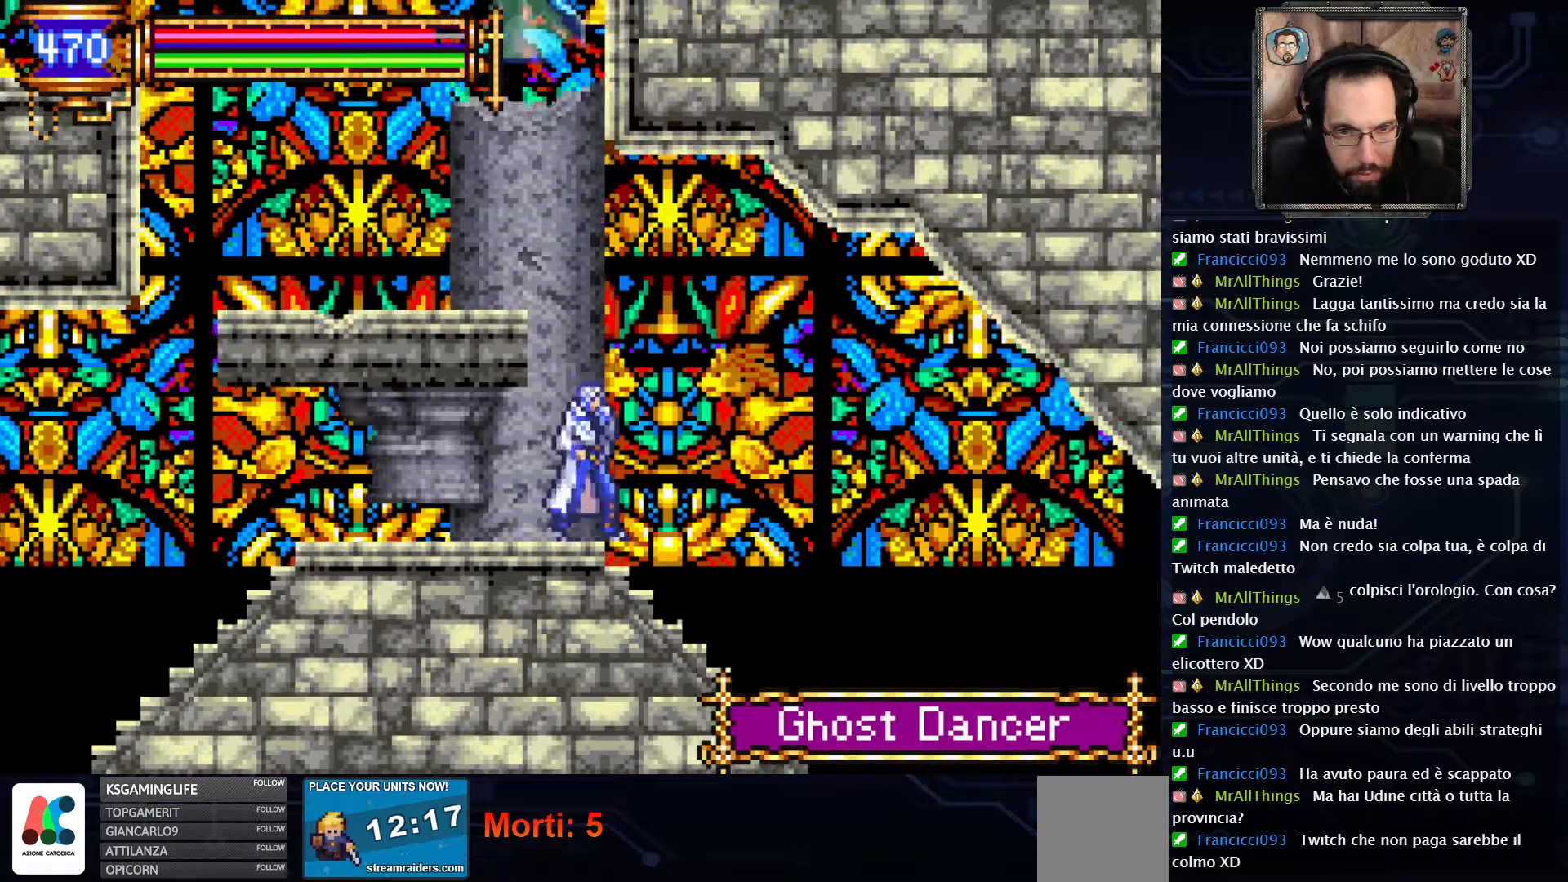
{"buttons": ["DPAD_RIGHT"], "left_stick": "center", "right_stick": "center", "events": []}
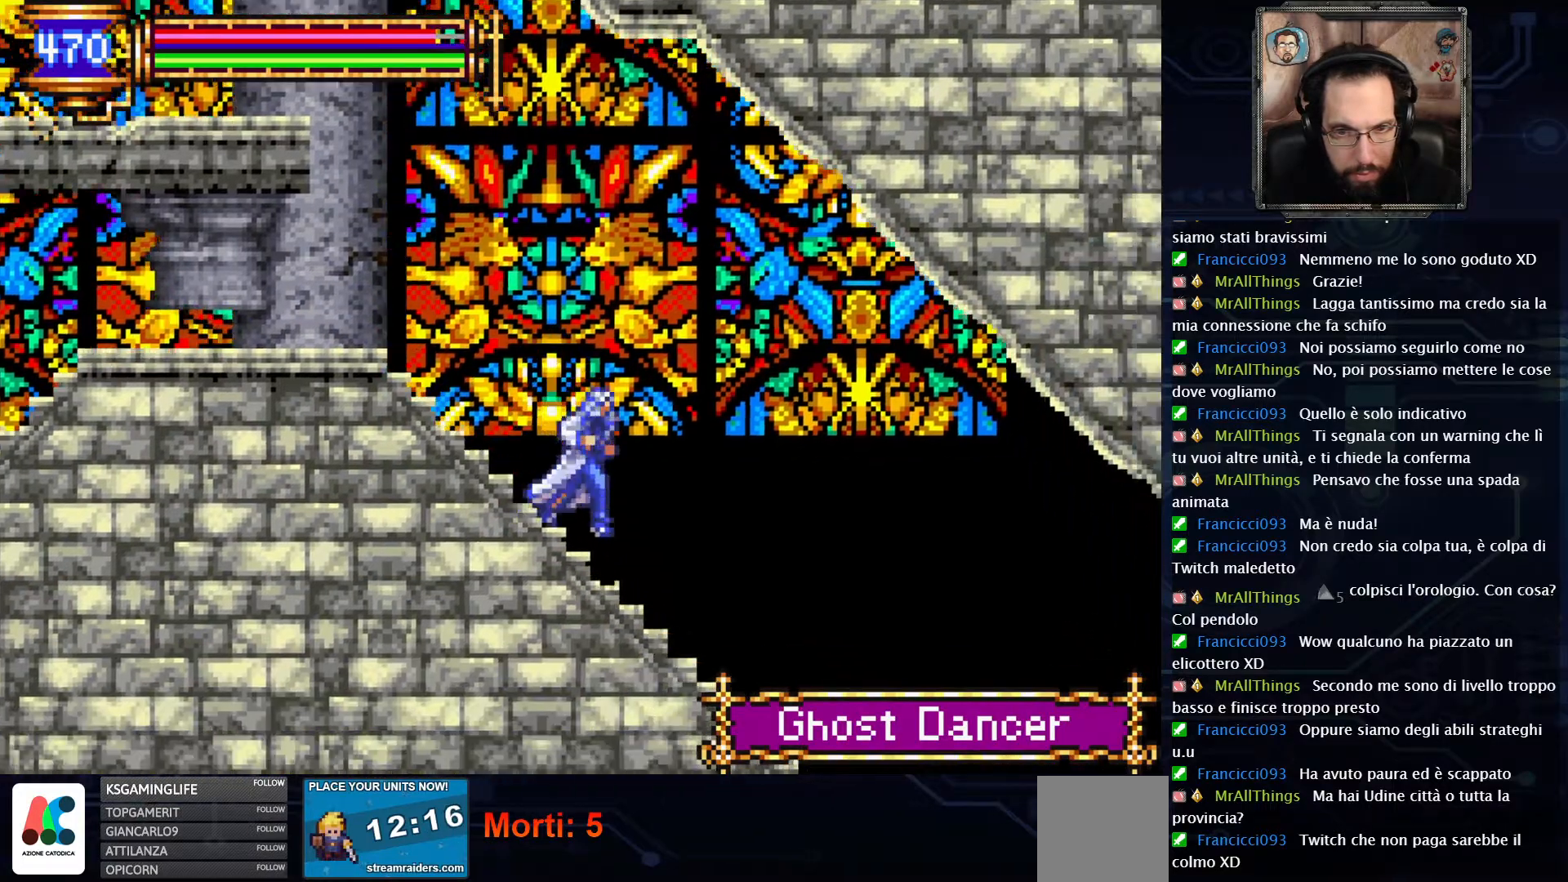
{"buttons": ["DPAD_RIGHT"], "left_stick": "center", "right_stick": "center", "events": []}
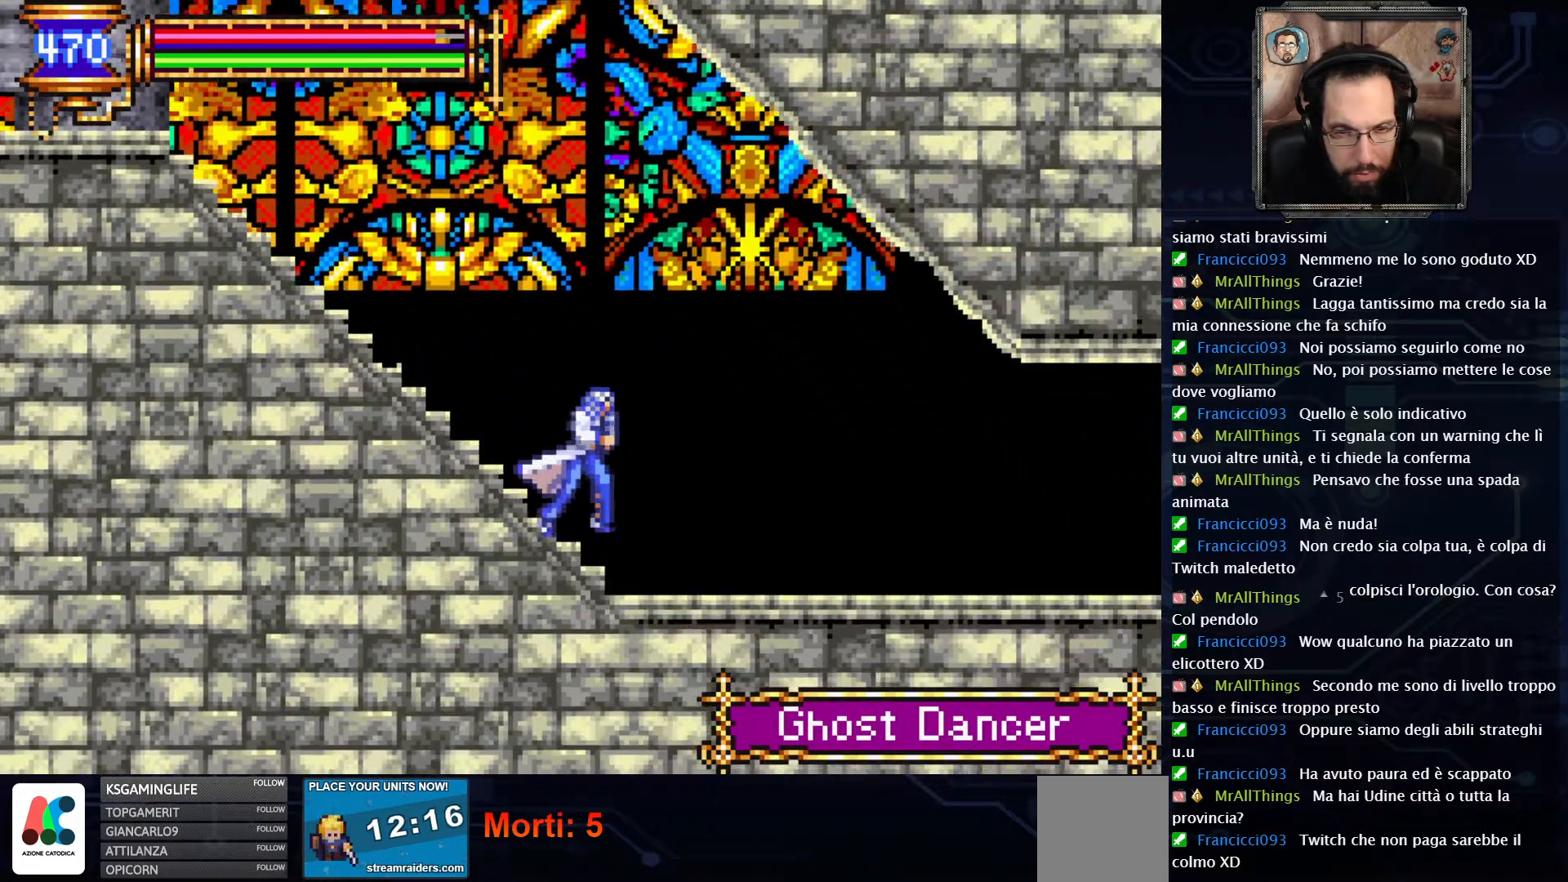
{"buttons": ["DPAD_RIGHT"], "left_stick": "center", "right_stick": "center", "events": []}
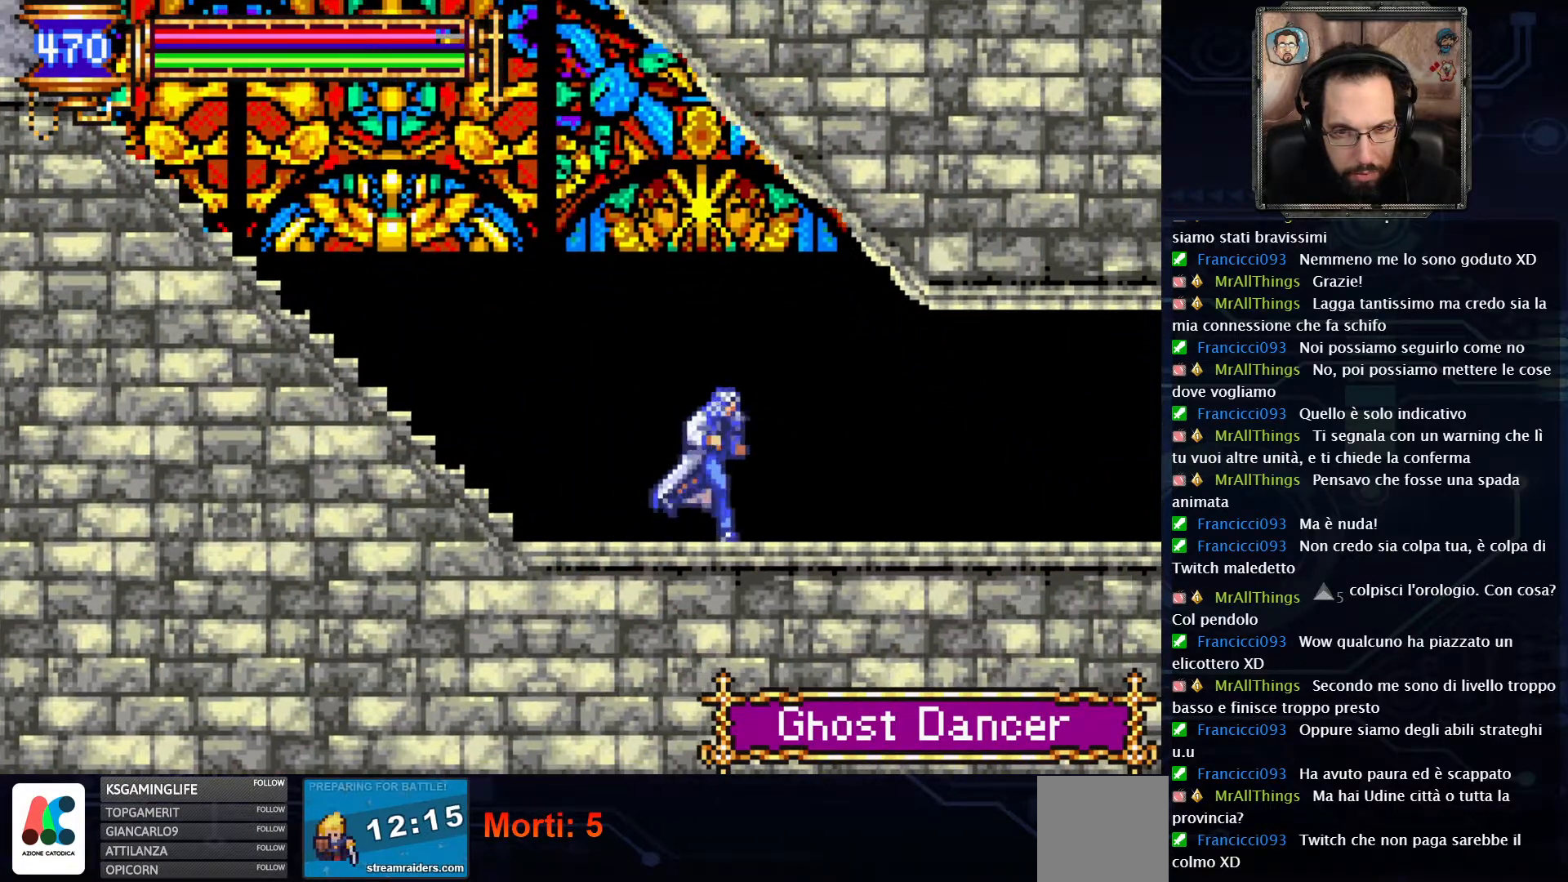
{"buttons": ["DPAD_RIGHT"], "left_stick": "center", "right_stick": "center", "events": []}
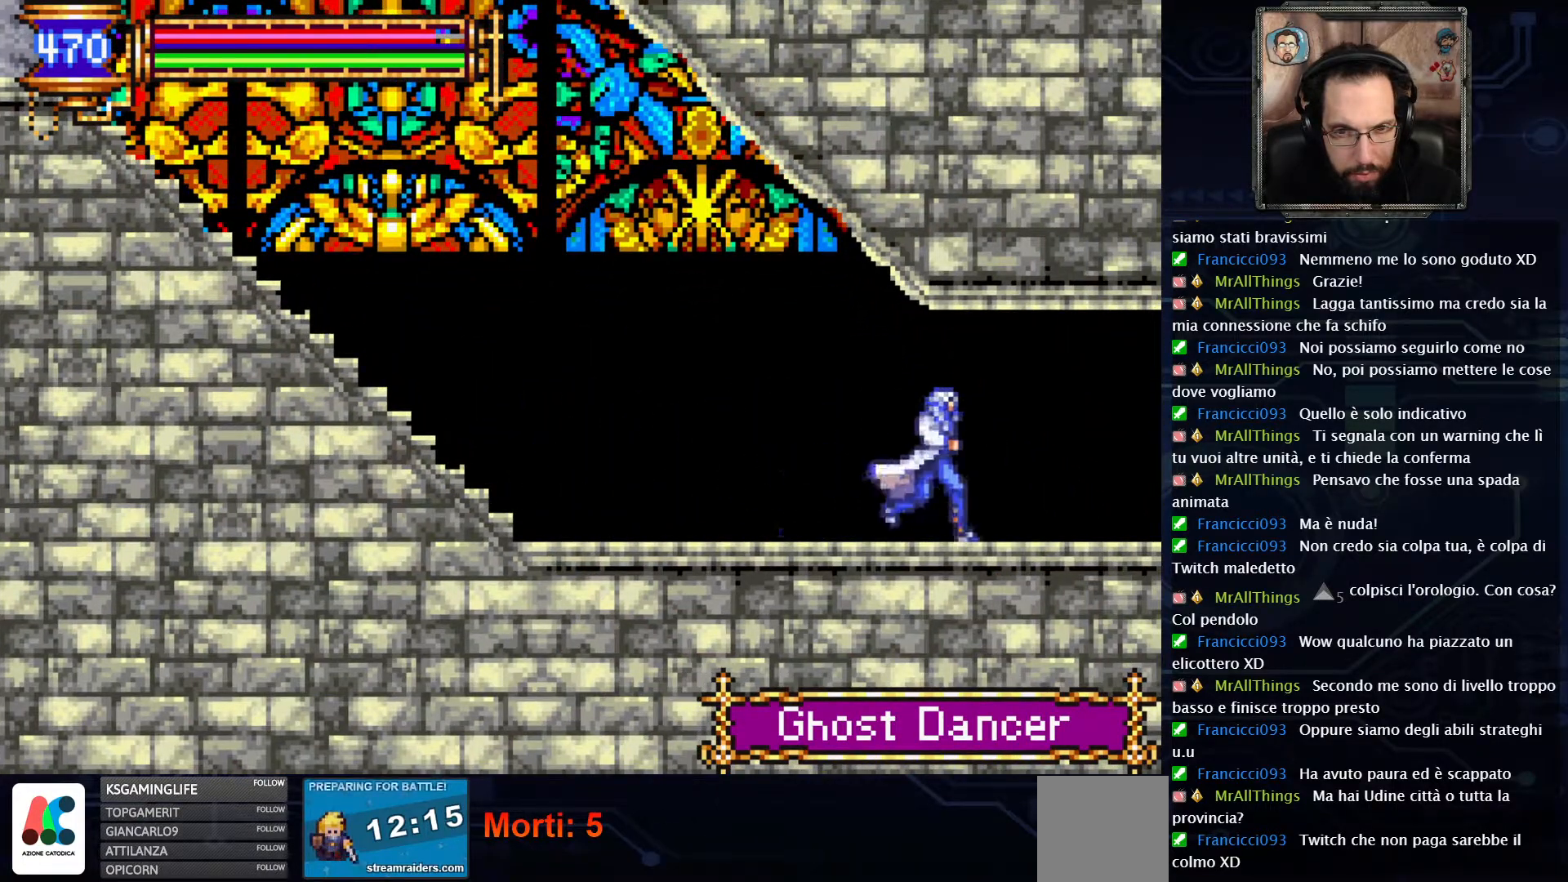
{"buttons": ["DPAD_RIGHT"], "left_stick": "center", "right_stick": "center", "events": []}
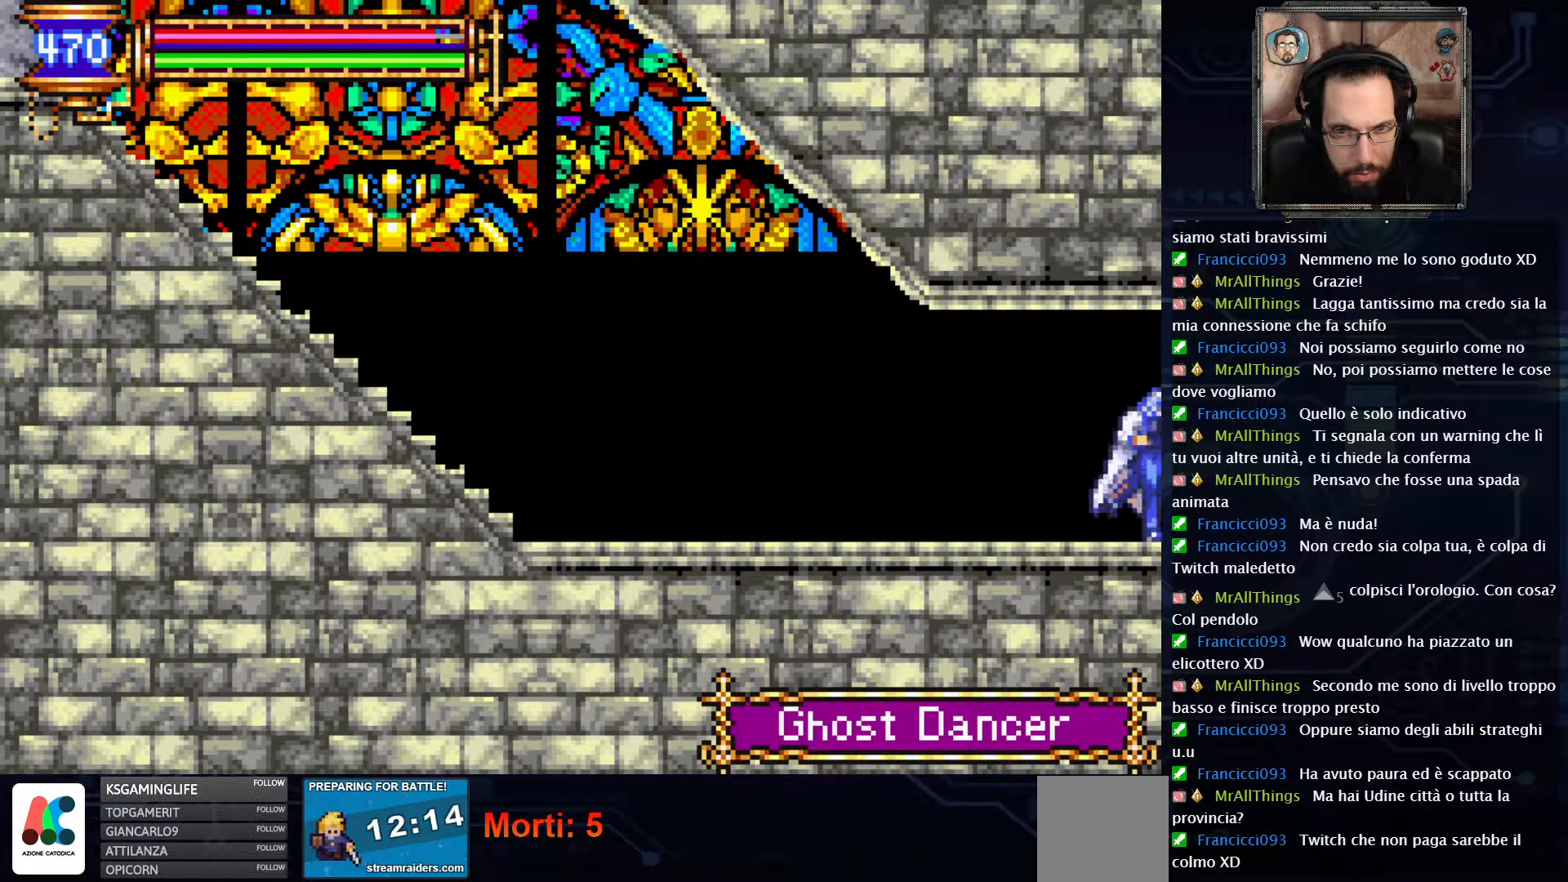
{"buttons": ["DPAD_RIGHT"], "left_stick": "center", "right_stick": "center", "events": []}
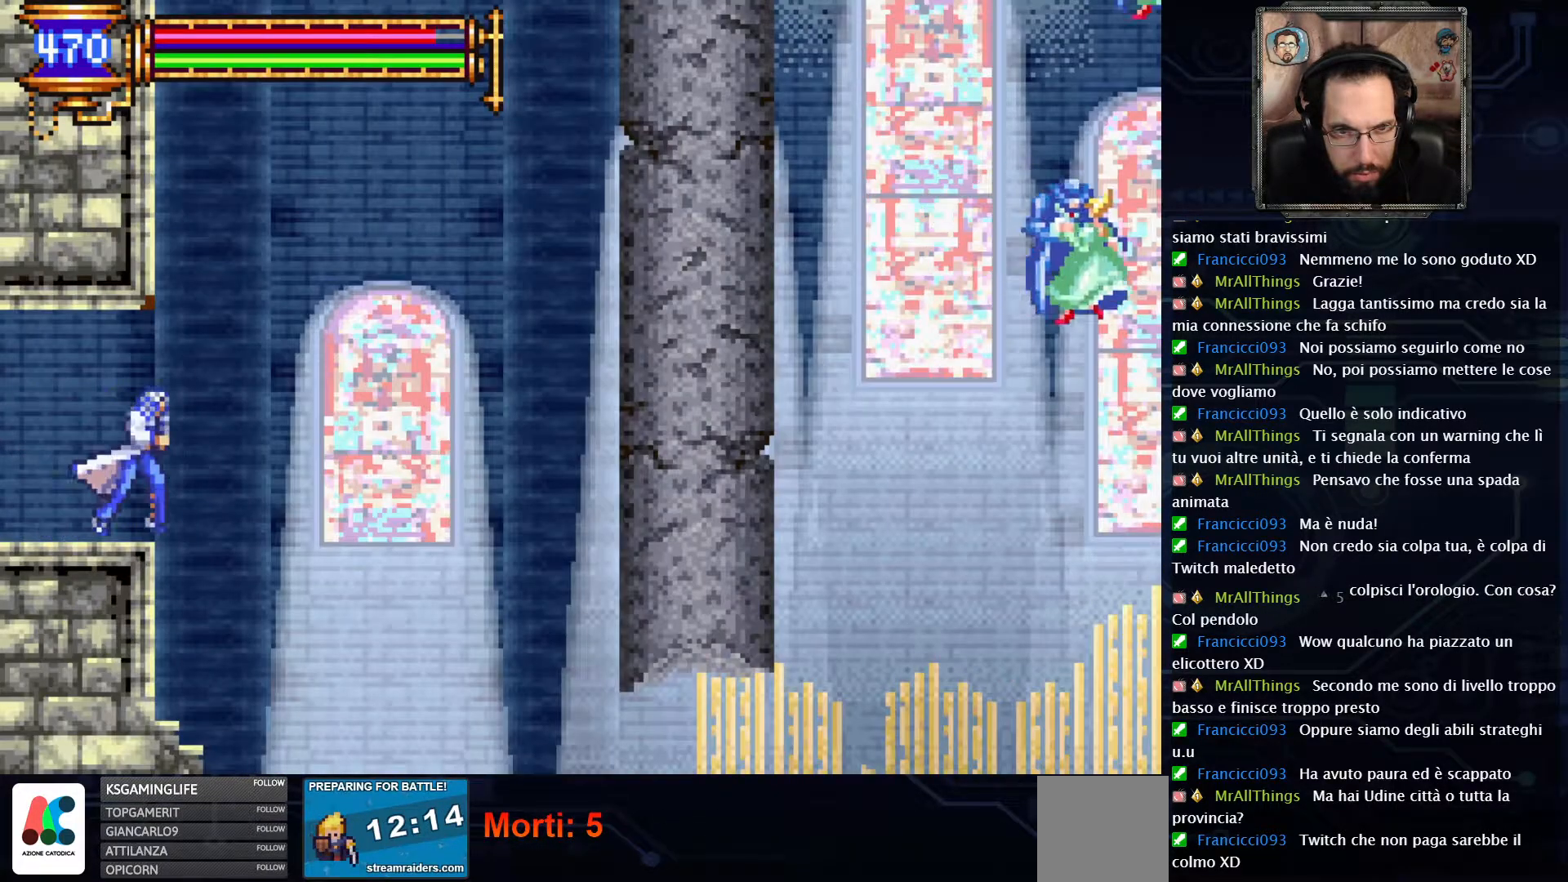
{"buttons": ["A"], "left_stick": "center", "right_stick": "center", "events": [[167, "A", "down"], [167, "DPAD_RIGHT", "up"]]}
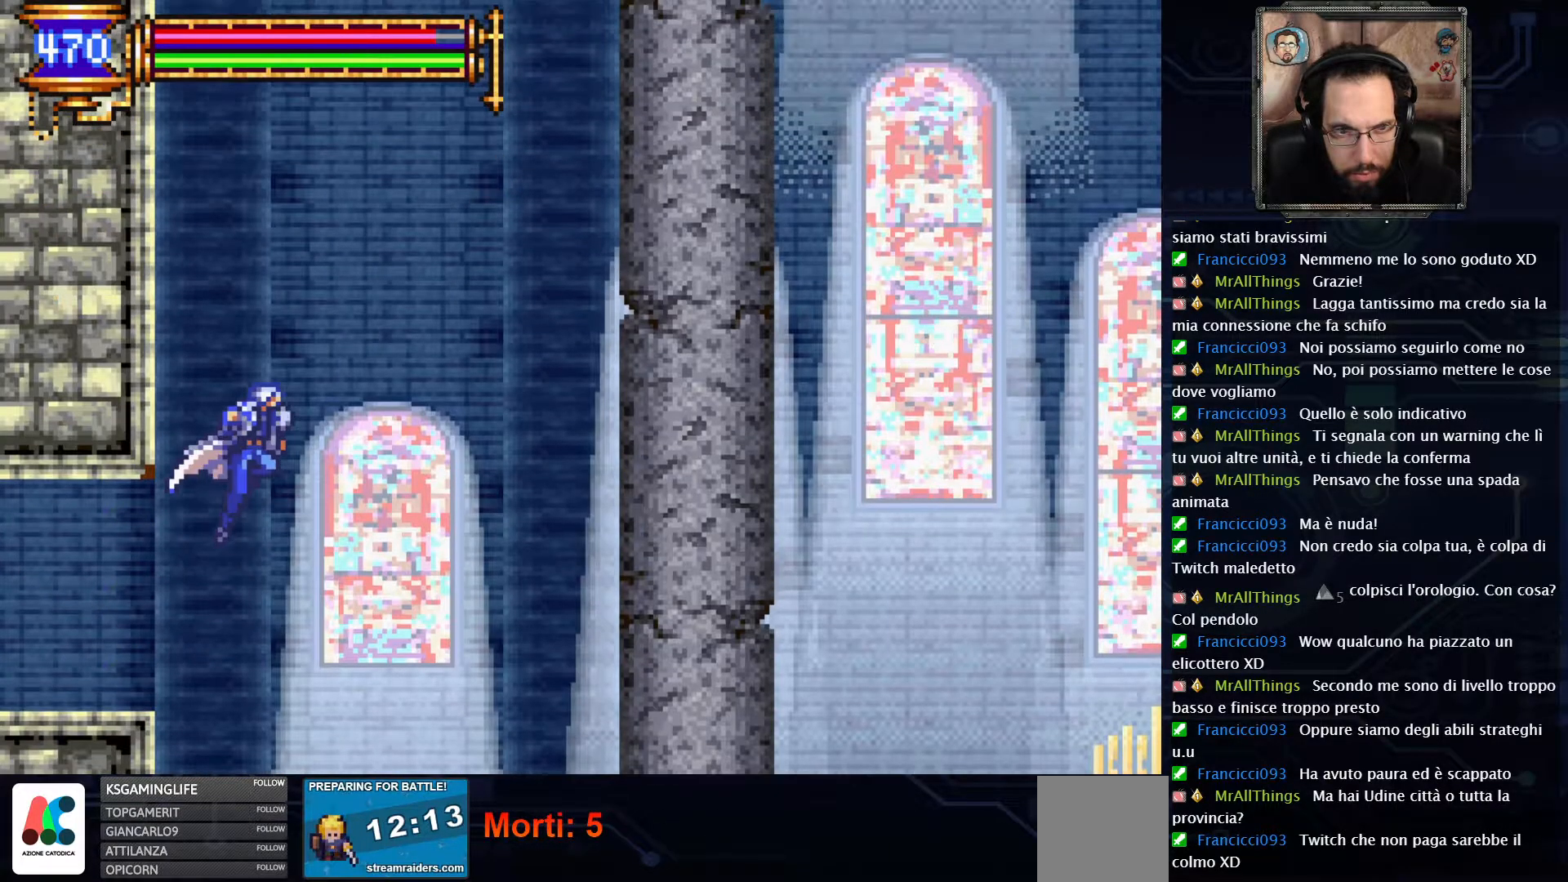
{"buttons": ["DPAD_LEFT"], "left_stick": "center", "right_stick": "center", "events": [[183, "A", "up"], [350, "DPAD_LEFT", "down"]]}
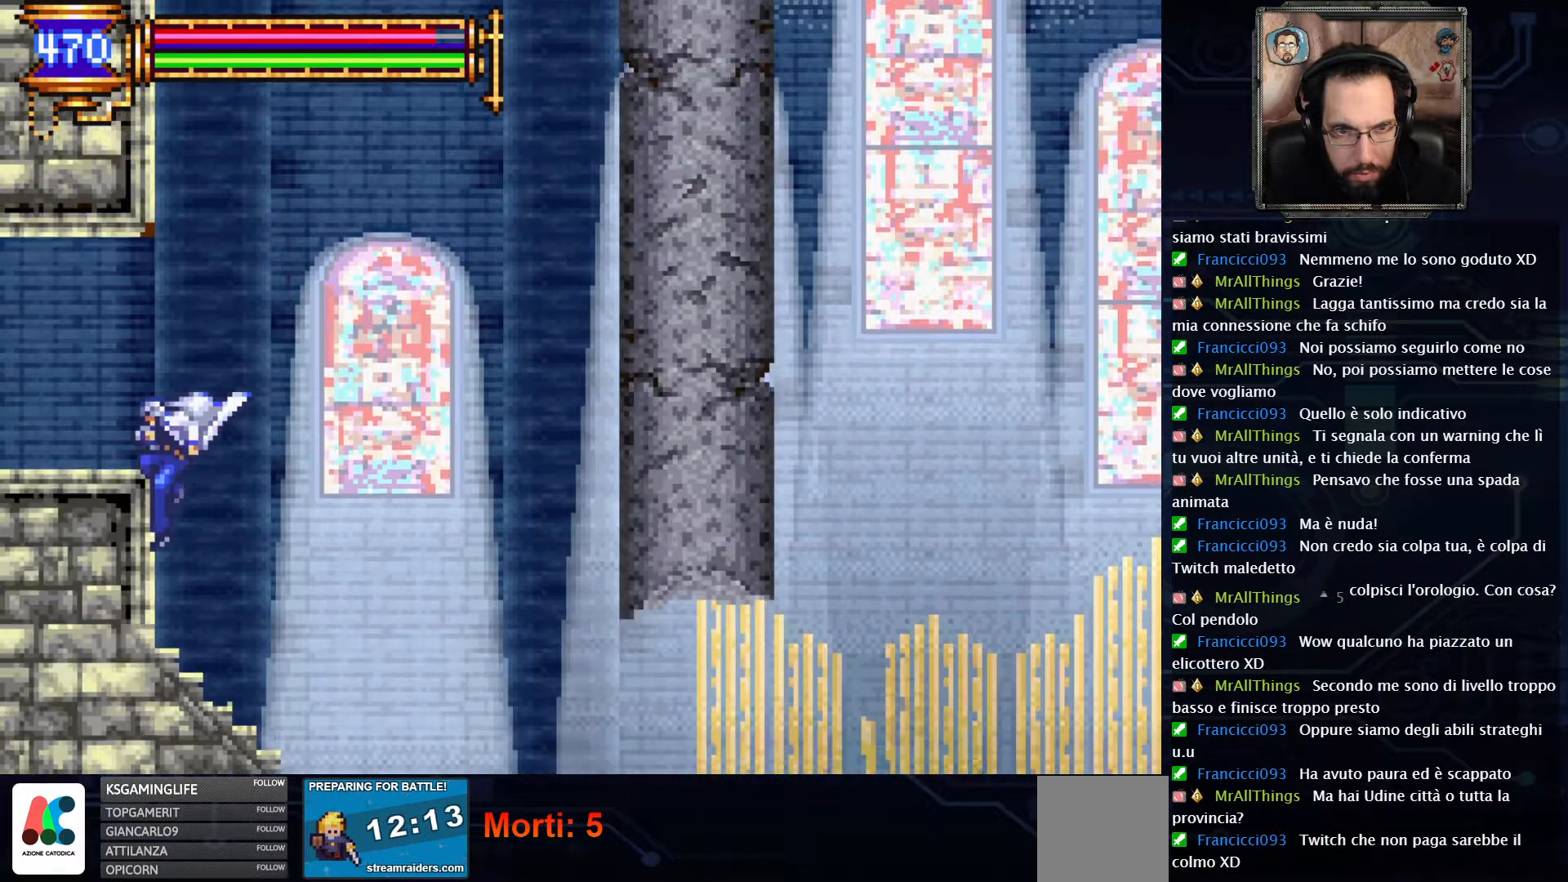
{"buttons": [], "left_stick": "center", "right_stick": "center", "events": [[83, "DPAD_LEFT", "up"]]}
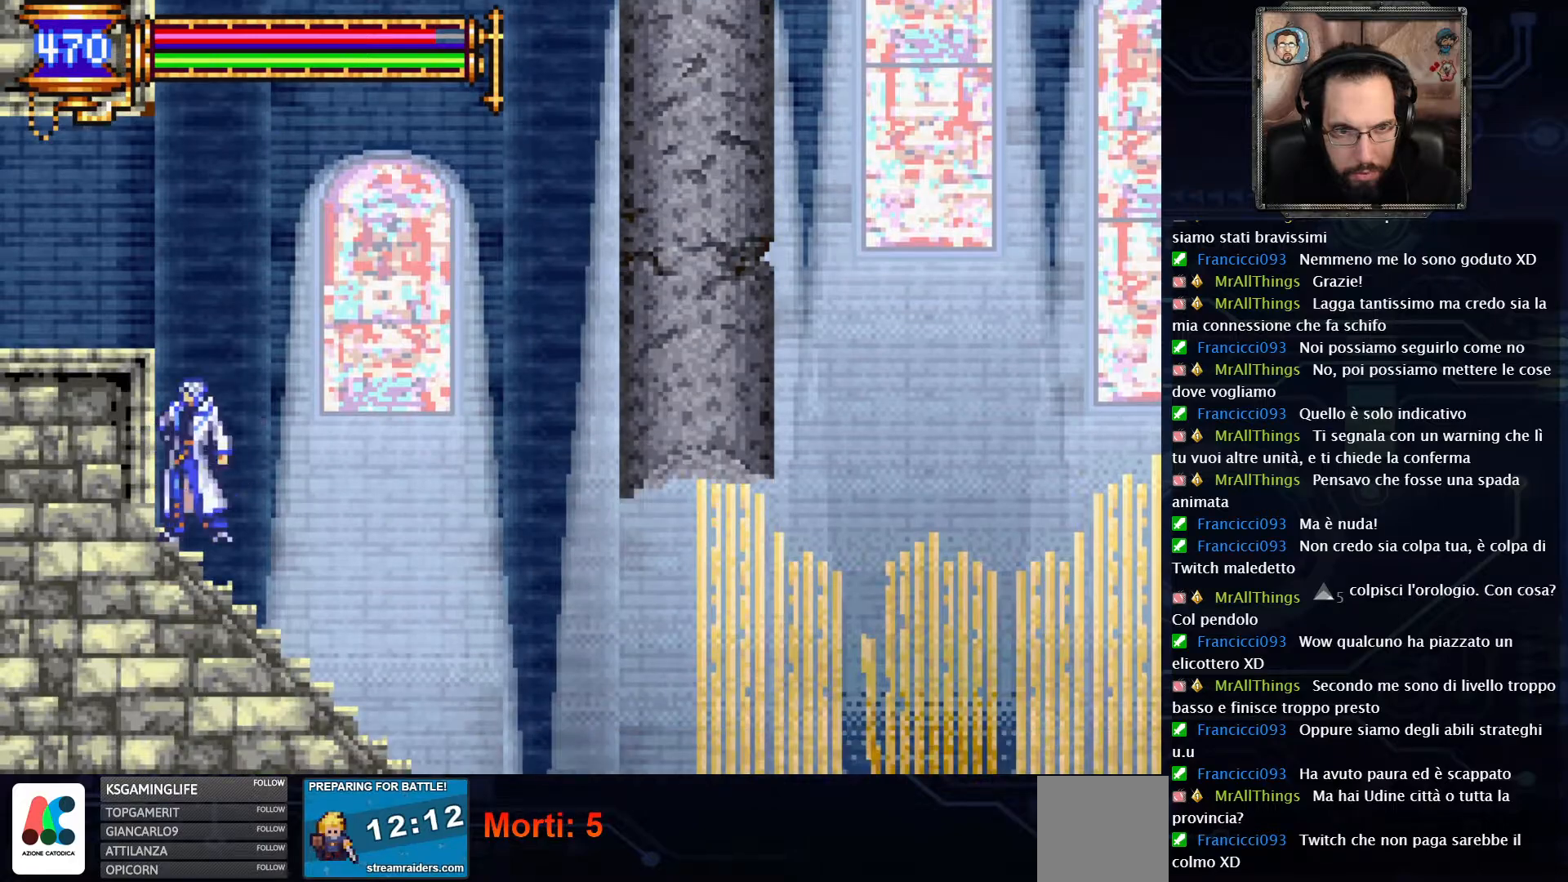
{"buttons": [], "left_stick": "center", "right_stick": "center", "events": [[67, "SELECT", "down"], [200, "SELECT", "up"]]}
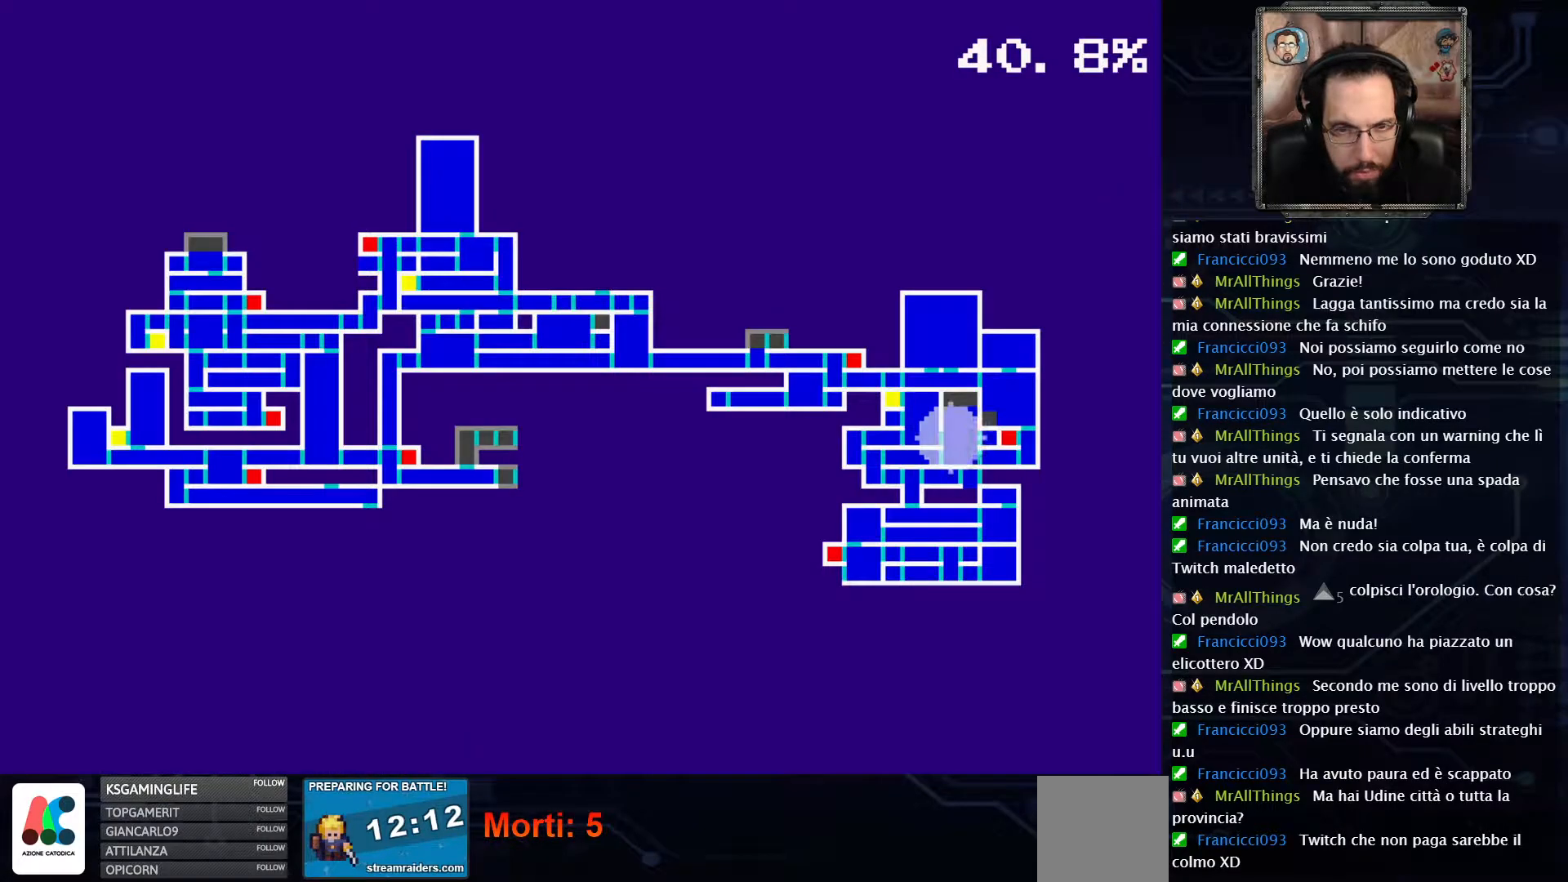
{"buttons": [], "left_stick": "center", "right_stick": "center", "events": []}
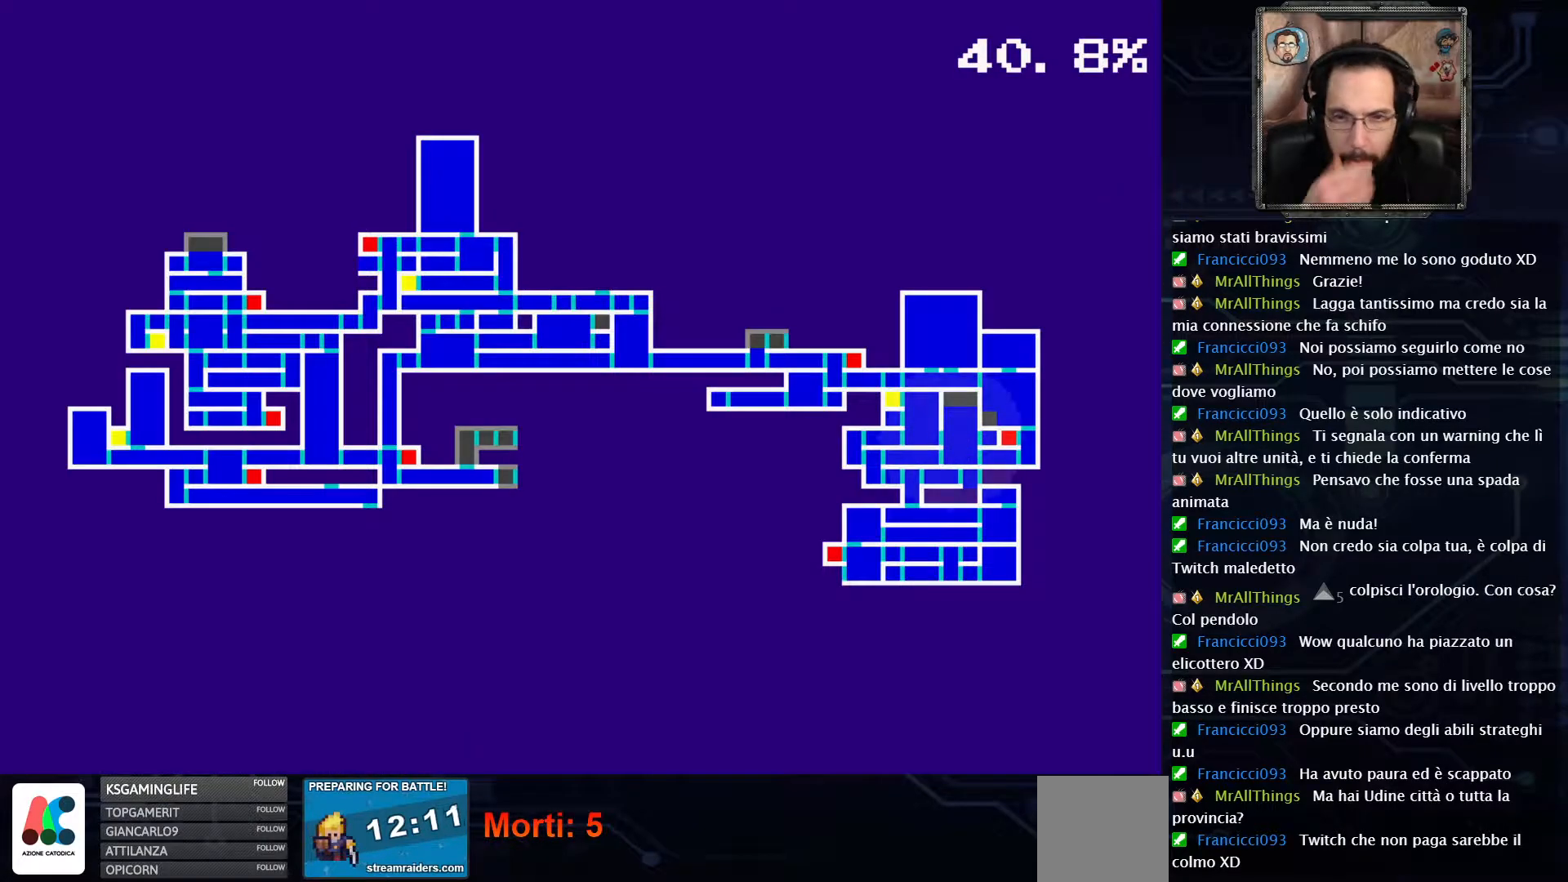
{"buttons": [], "left_stick": "center", "right_stick": "center", "events": []}
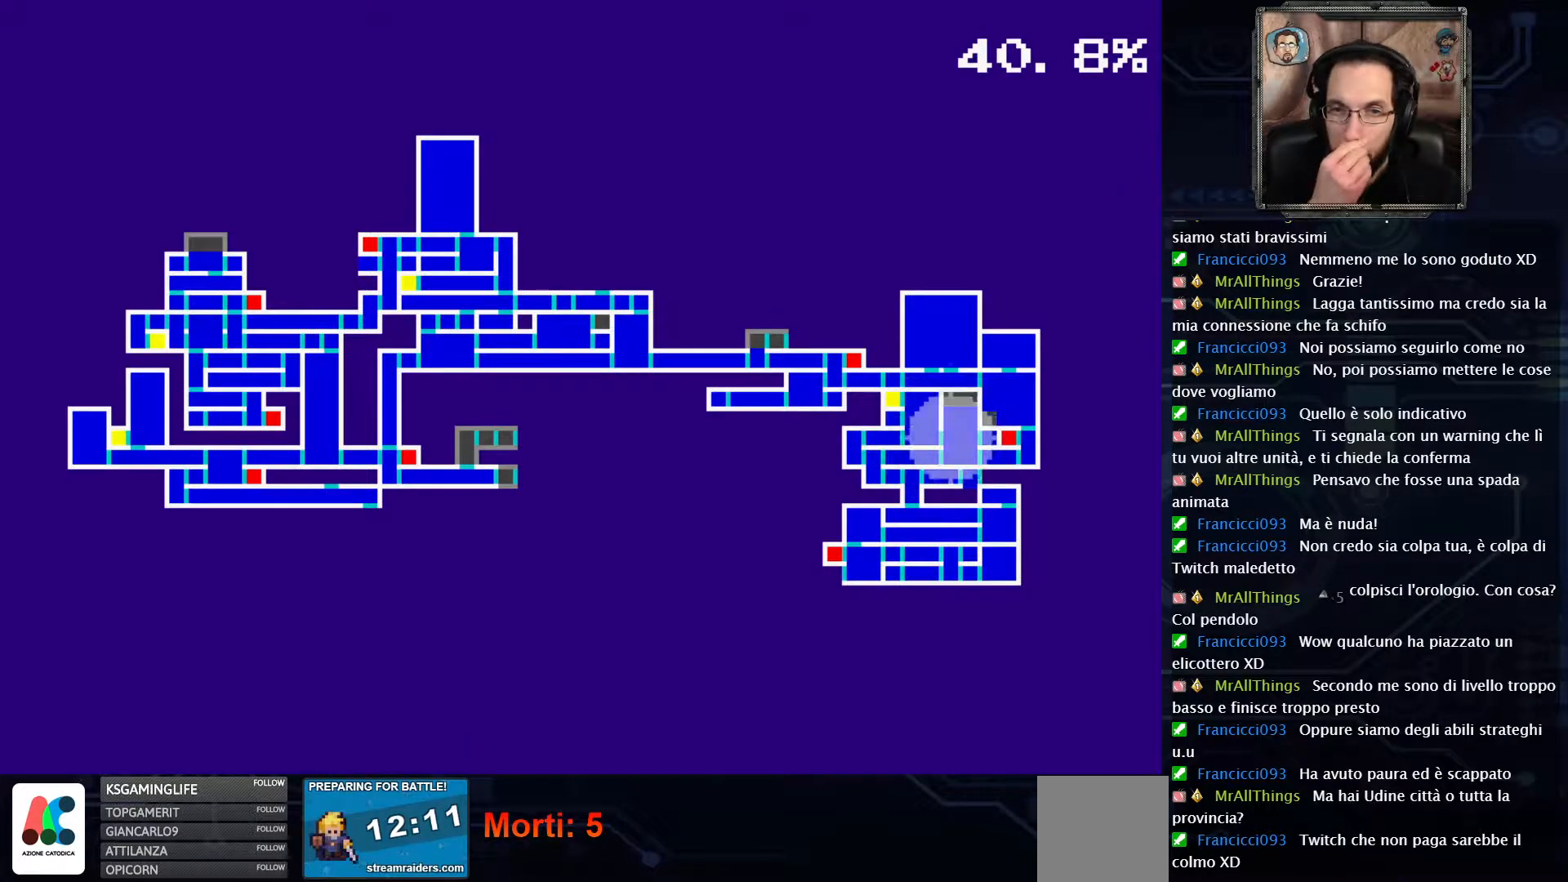
{"buttons": [], "left_stick": "center", "right_stick": "center", "events": []}
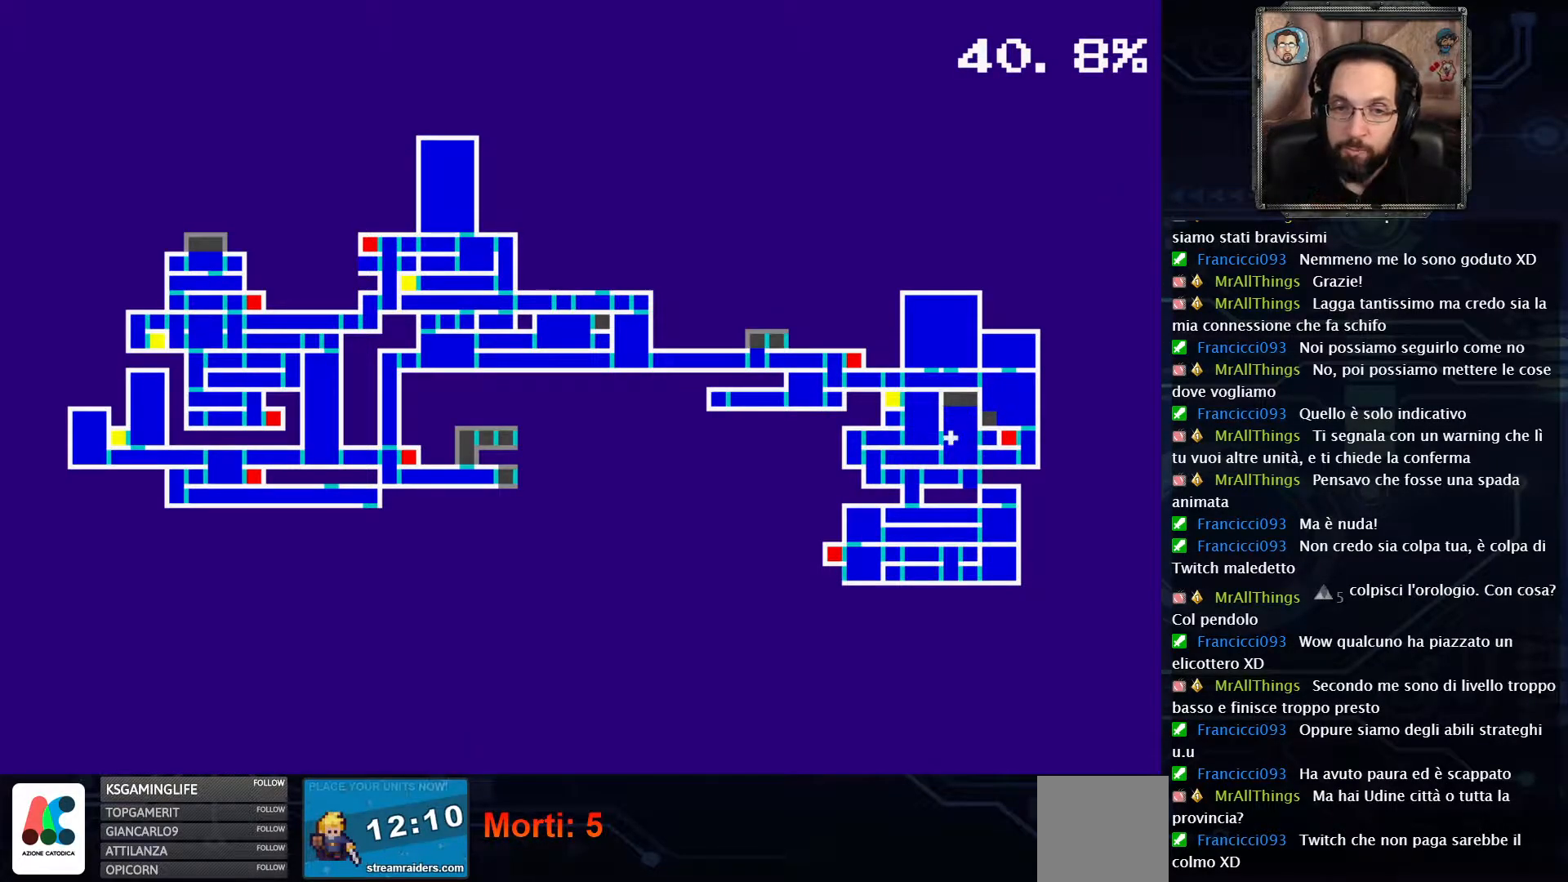
{"buttons": [], "left_stick": "center", "right_stick": "center", "events": []}
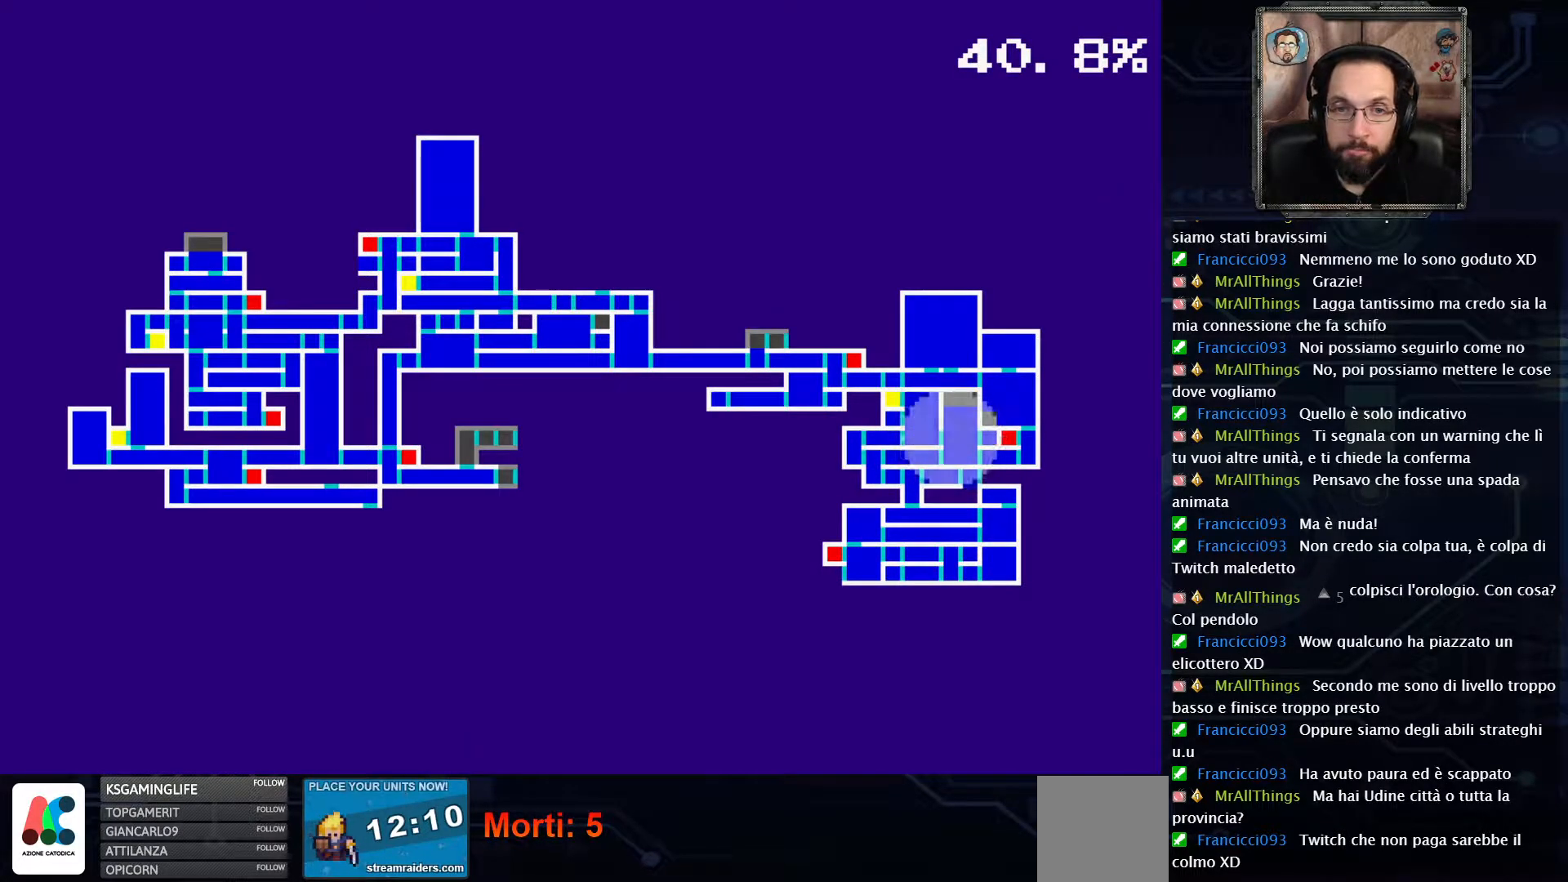
{"buttons": [], "left_stick": "center", "right_stick": "center", "events": []}
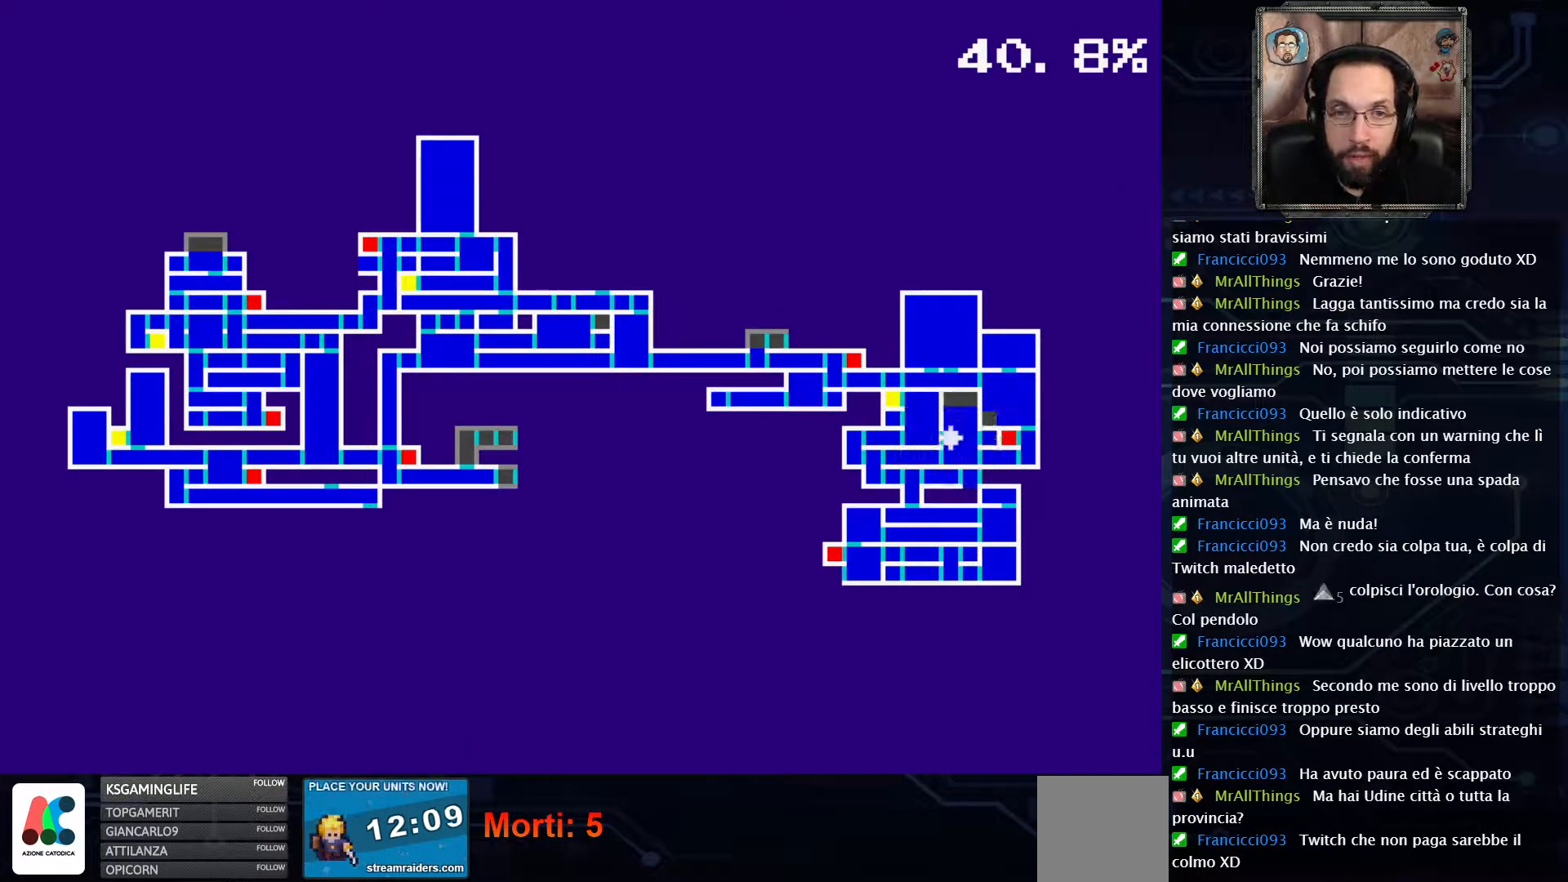
{"buttons": ["SELECT"], "left_stick": "center", "right_stick": "center", "events": [[367, "SELECT", "down"]]}
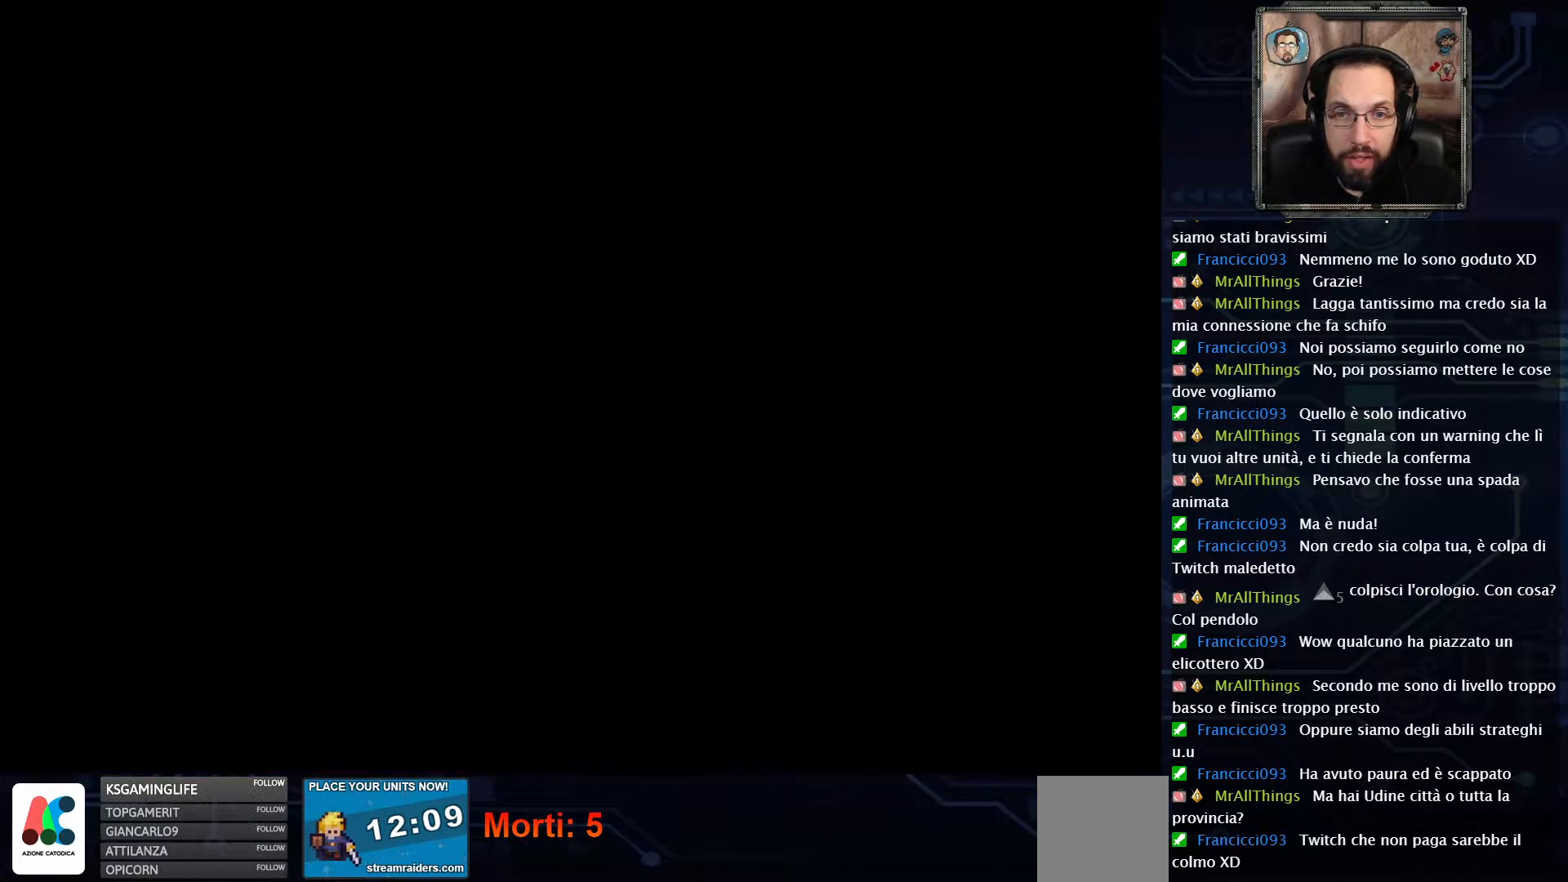
{"buttons": ["A"], "left_stick": "center", "right_stick": "center", "events": [[17, "SELECT", "up"], [317, "A", "down"]]}
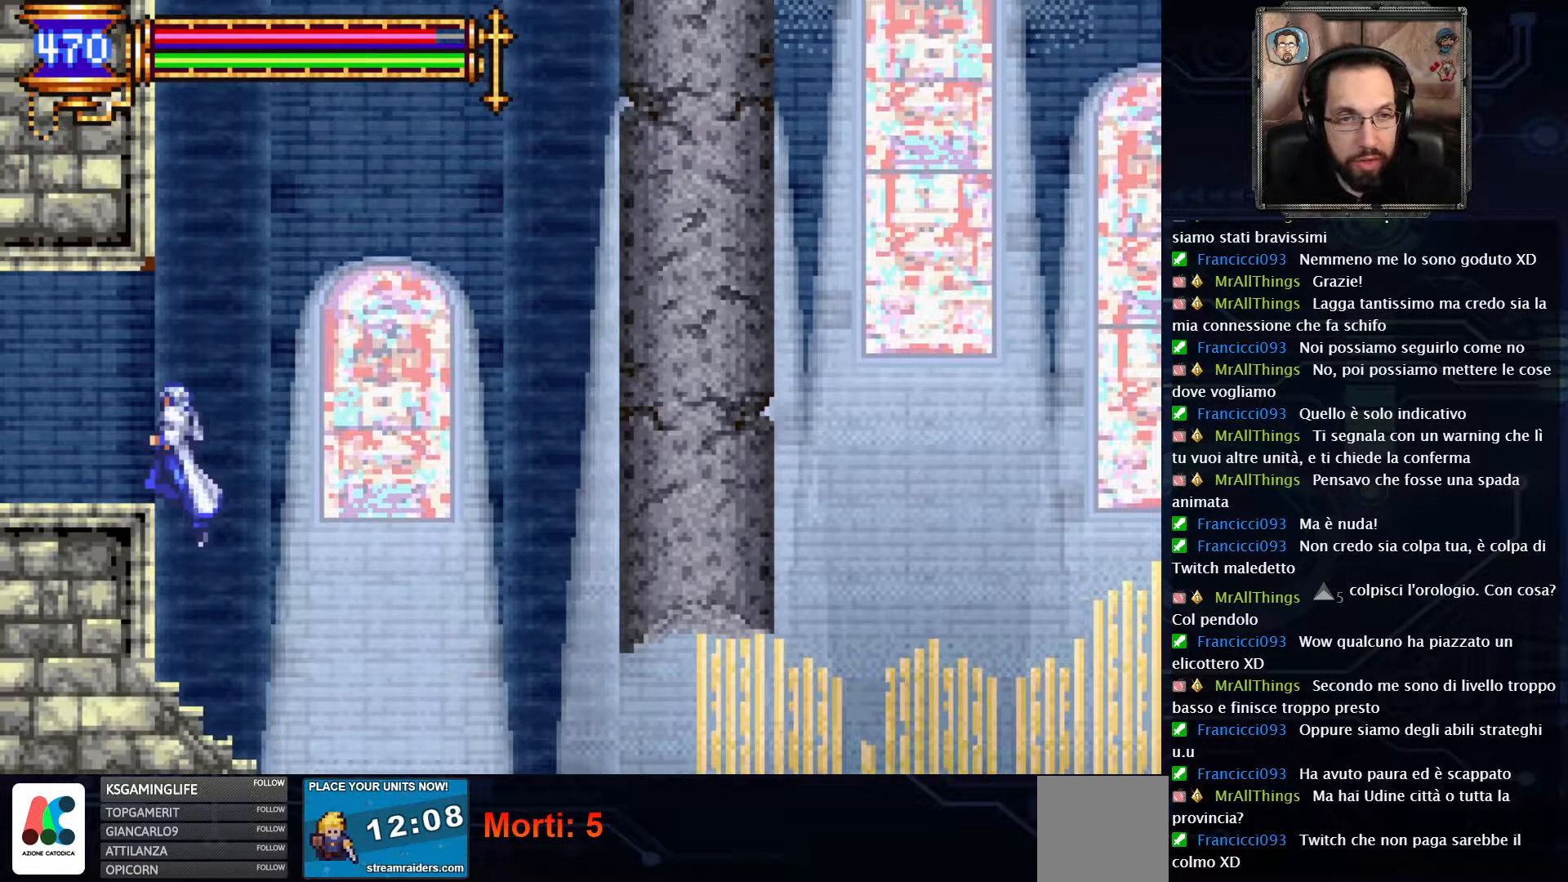
{"buttons": ["DPAD_RIGHT"], "left_stick": "center", "right_stick": "center", "events": [[17, "DPAD_LEFT", "down"], [117, "A", "up"], [217, "DPAD_LEFT", "up"], [383, "DPAD_RIGHT", "down"]]}
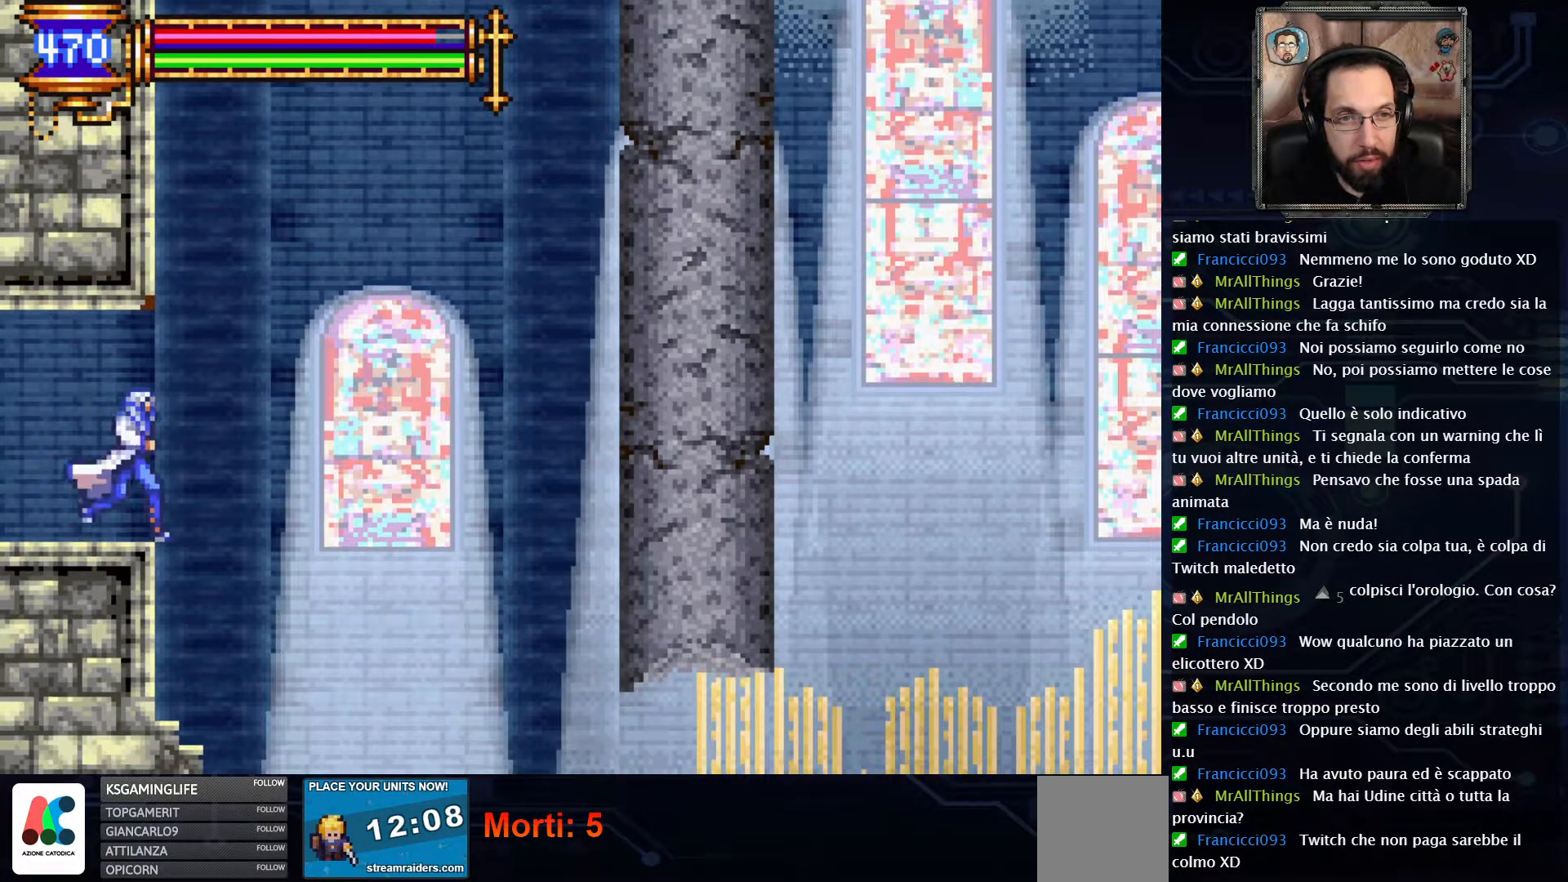
{"buttons": ["DPAD_RIGHT"], "left_stick": "center", "right_stick": "center", "events": [[117, "A", "down"], [467, "A", "up"]]}
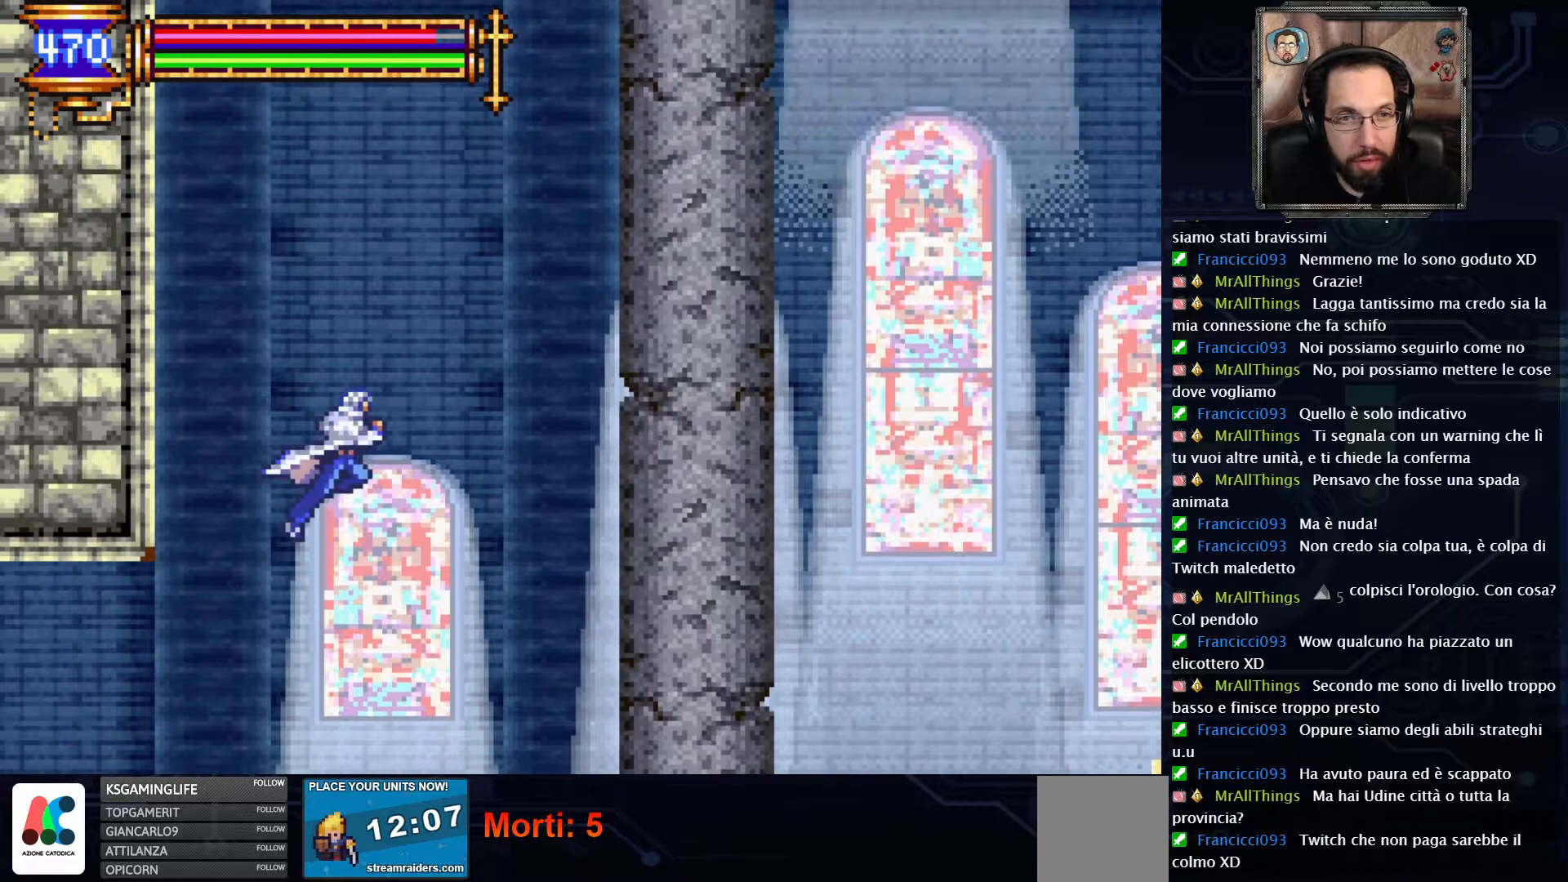
{"buttons": ["A", "R2", "DPAD_RIGHT"], "left_stick": "center", "right_stick": "center", "events": [[50, "A", "down"], [250, "R2", "down"]]}
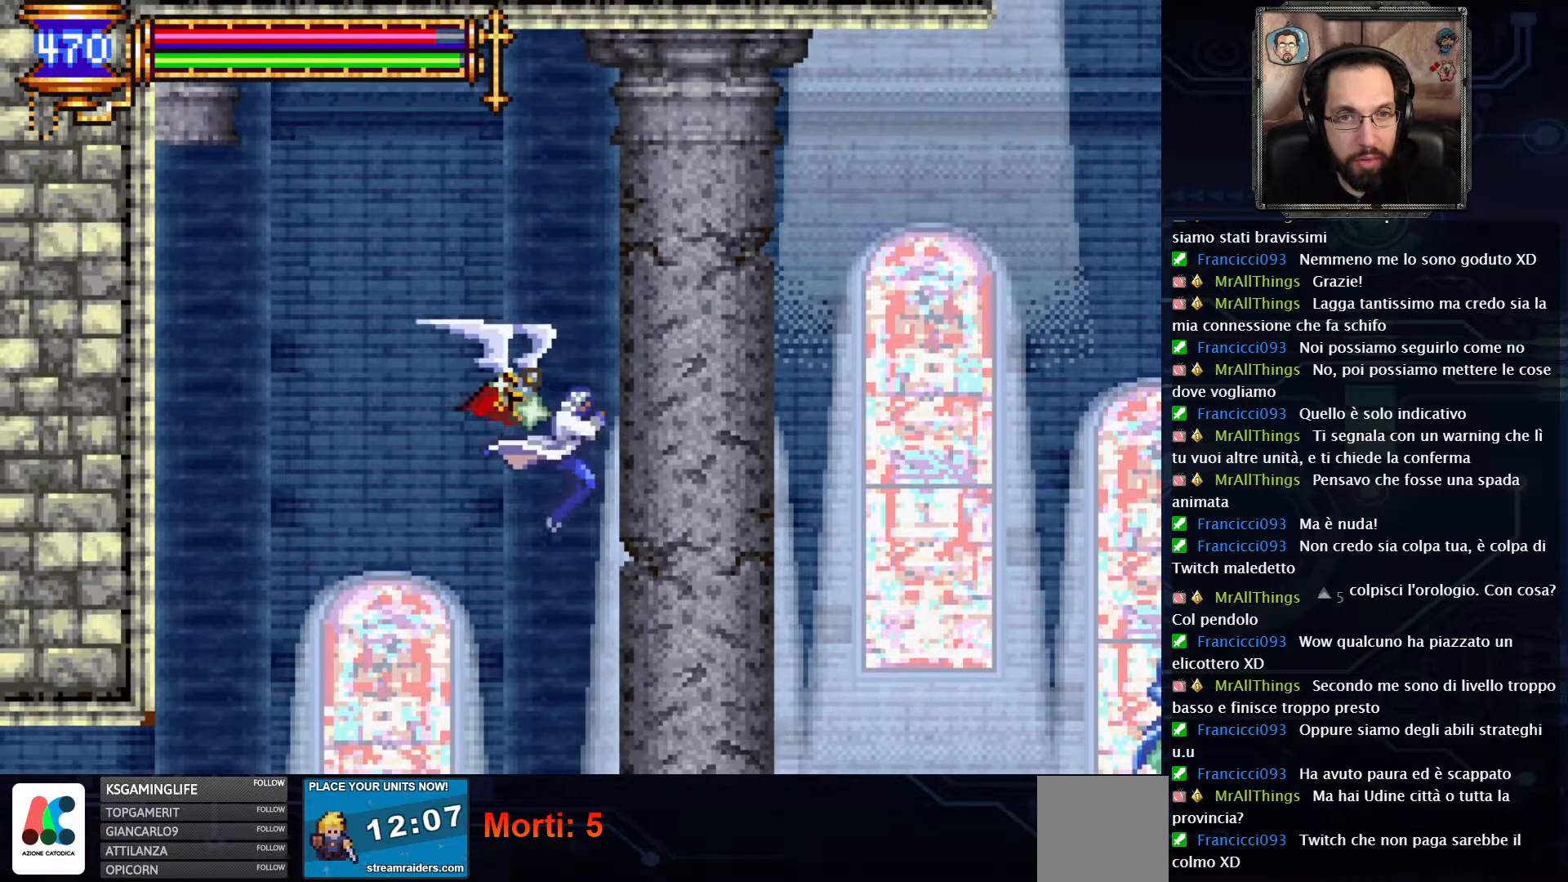
{"buttons": ["A", "R2", "DPAD_RIGHT"], "left_stick": "center", "right_stick": "center", "events": []}
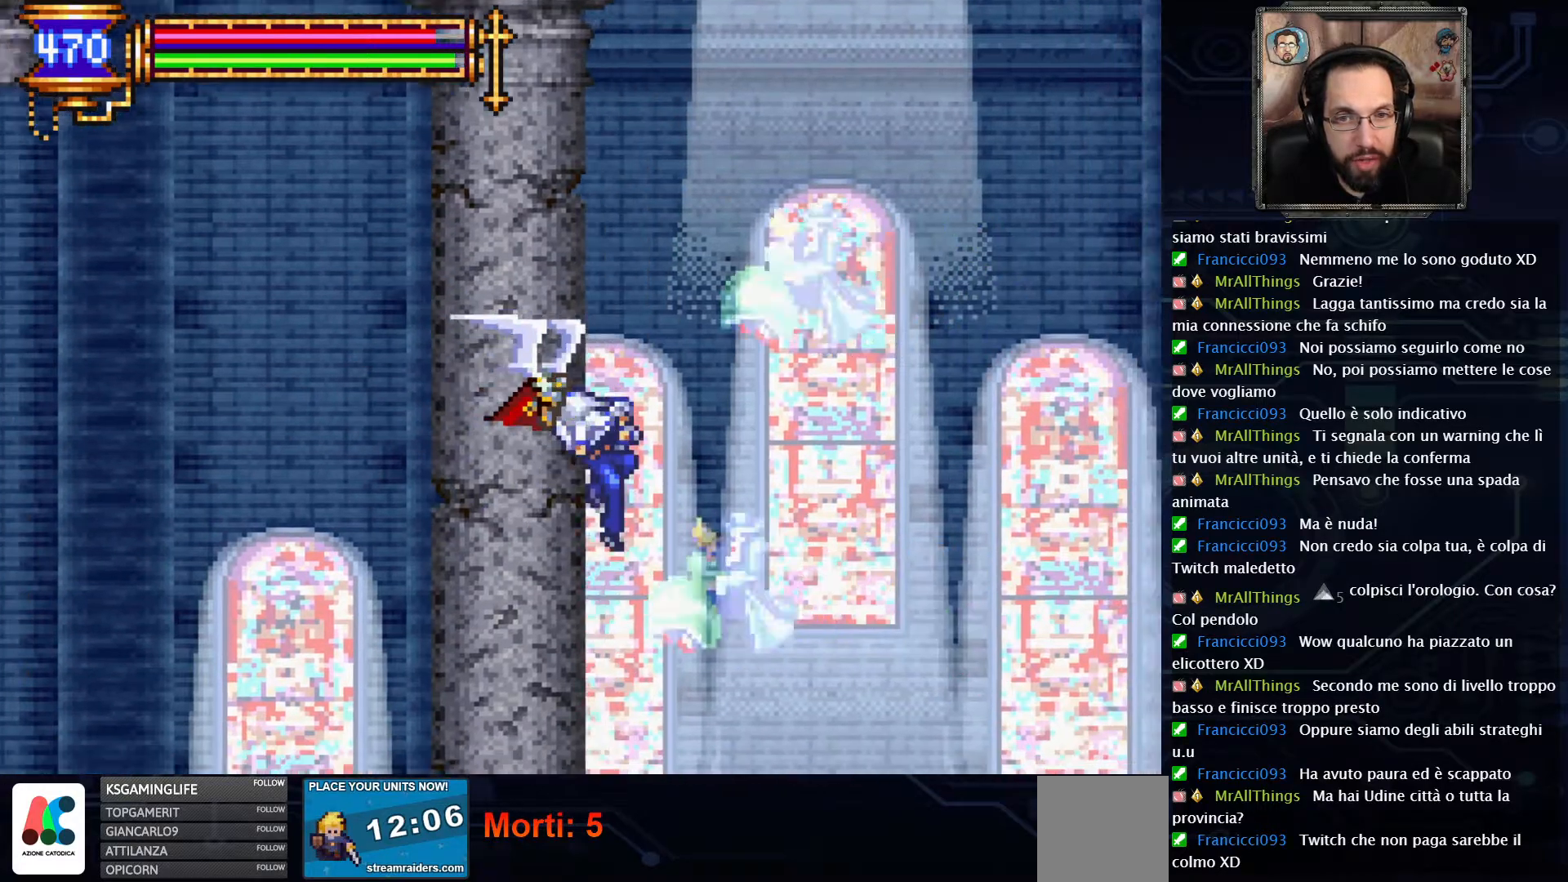
{"buttons": ["A", "R2", "DPAD_RIGHT"], "left_stick": "center", "right_stick": "center", "events": []}
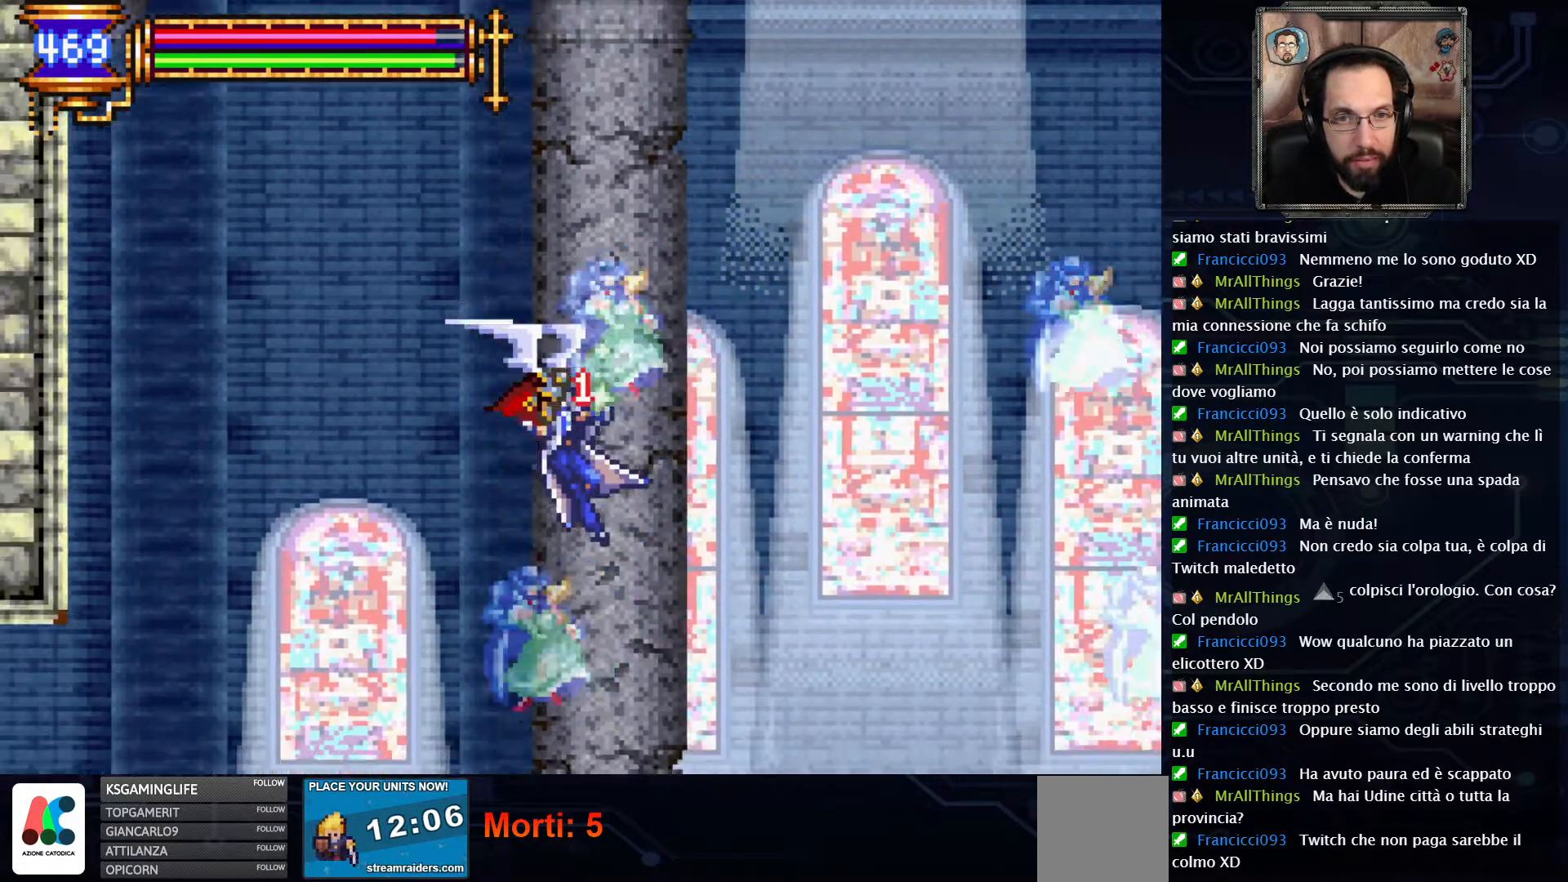
{"buttons": ["X", "DPAD_RIGHT"], "left_stick": "center", "right_stick": "center", "events": [[150, "R2", "up"], [200, "X", "down"], [233, "A", "up"], [333, "X", "up"], [417, "X", "down"]]}
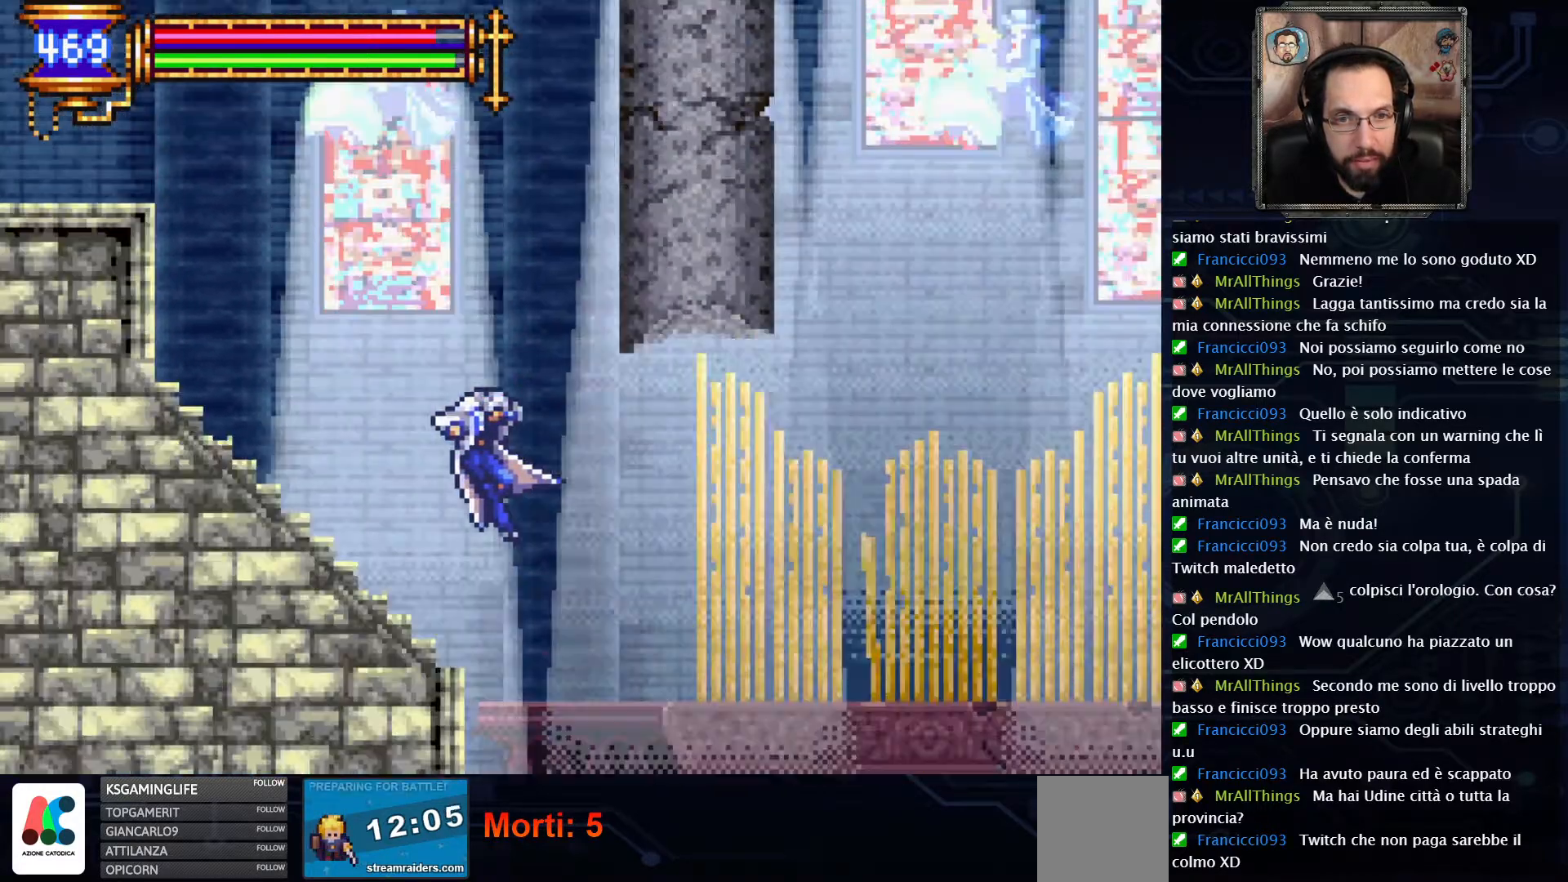
{"buttons": [], "left_stick": "center", "right_stick": "center", "events": [[67, "X", "up"], [183, "DPAD_RIGHT", "up"]]}